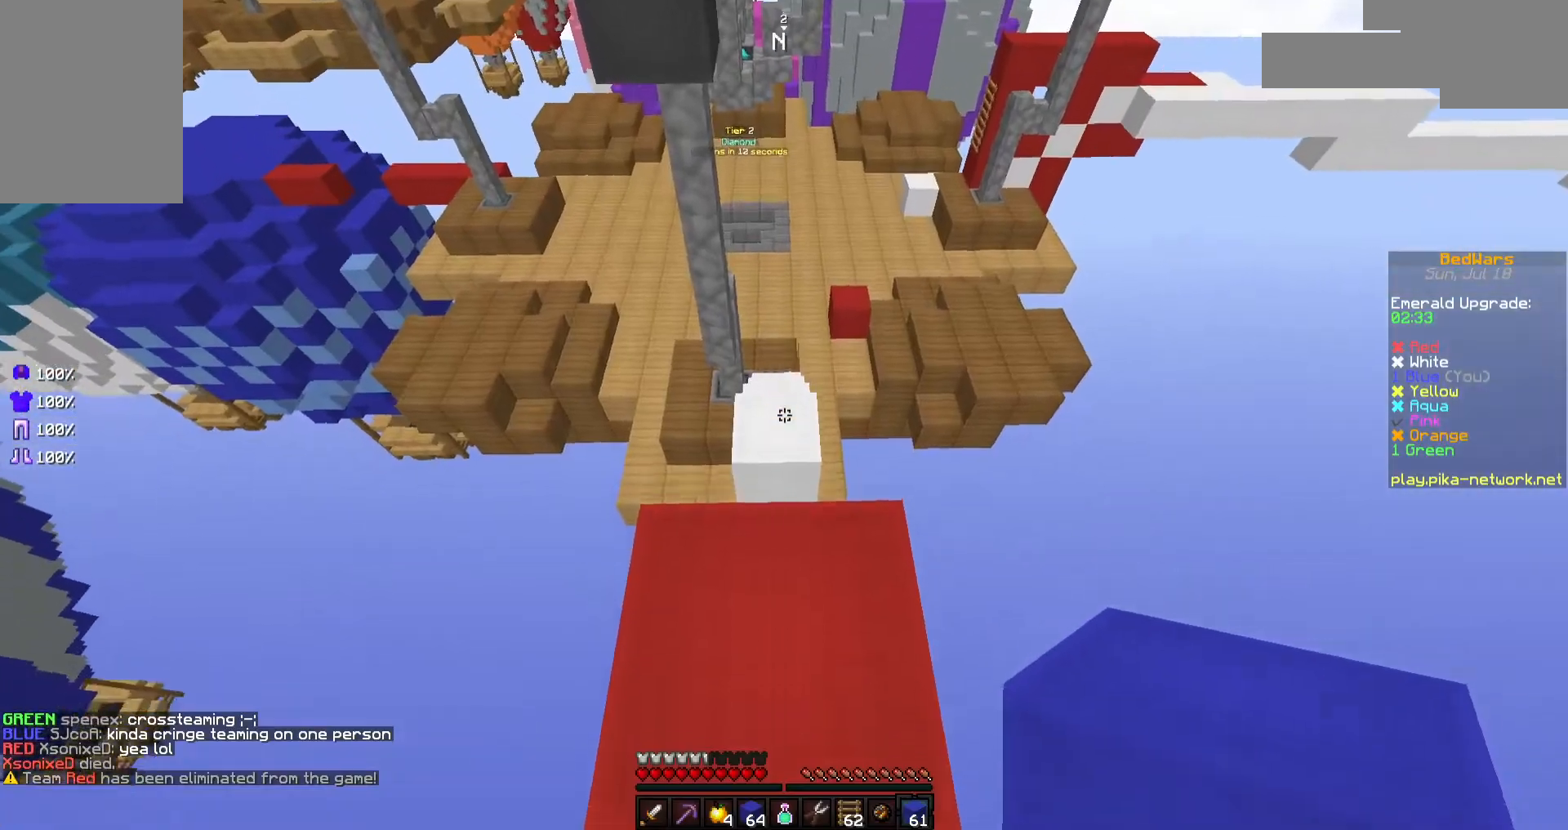
Gameplay with keyboard and mouse; each line is a JSON object with the keys and mouse buttons held at the frame after it. "events" lists presses ("down") and releases ("up") of "a", "d", "s", "space", "w", "mouse_left" and "mouse_right" between this image and that frame as [ms after this image, input, new state], when the widget could be followed in between. "mouse_left", "mouse_right" = the "left", "right" buttons of the "mouse" list. No other keys are recorded. Fast repeated clicks can show as one long hold. Not read: mouse_move.
{"keys": ["w"], "mouse": ["left"], "events": [[67, "w", "up"], [417, "mouse_left", "down"], [417, "w", "down"], [467, "mouse_left", "up"], [500, "mouse_left", "down"]]}
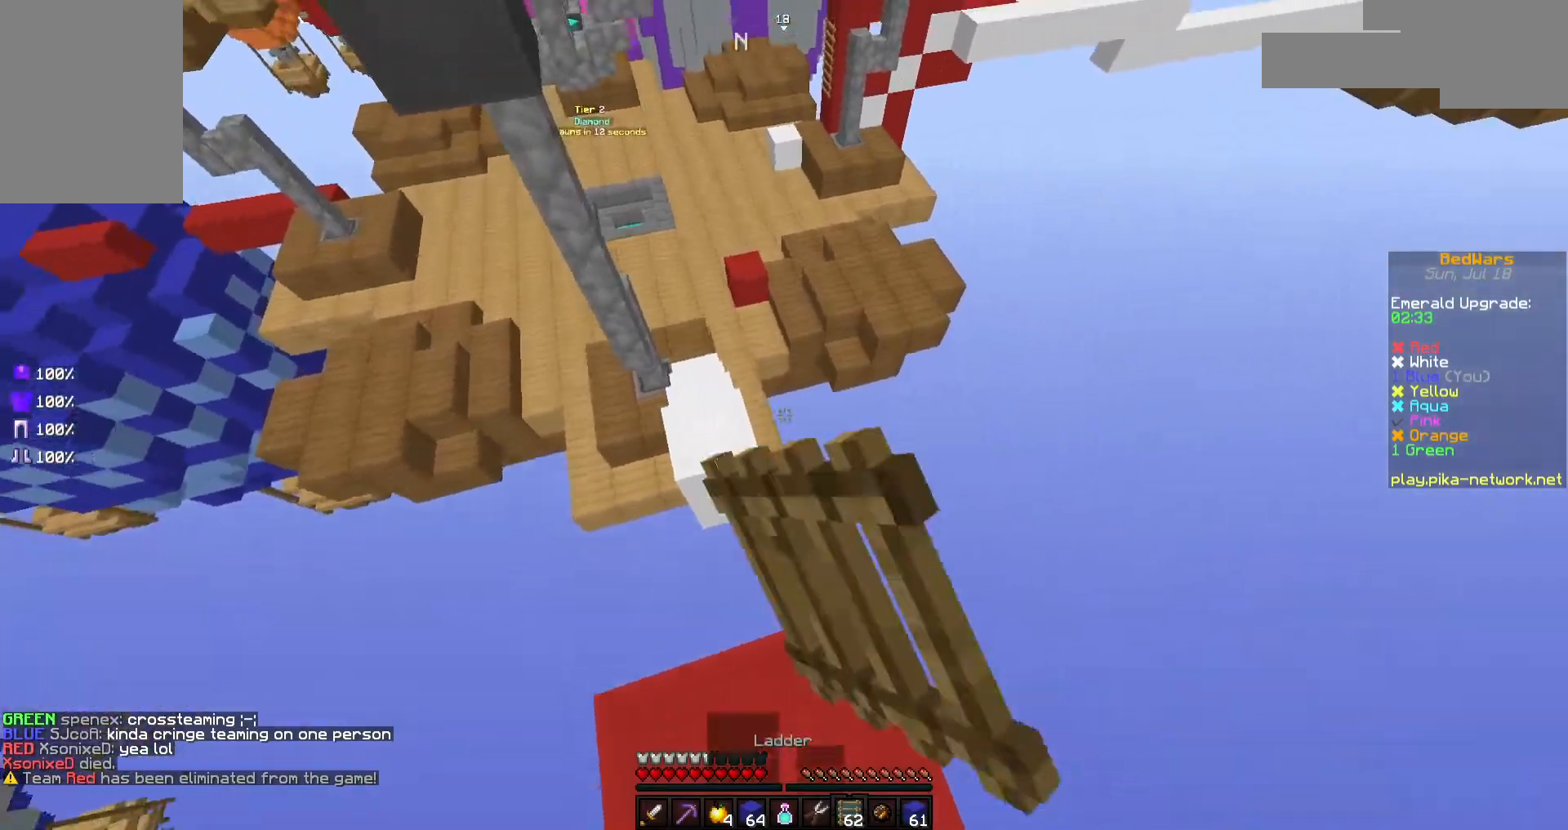
{"keys": ["w"], "mouse": ["left"], "events": [[67, "space", "down"], [117, "mouse_left", "up"], [167, "mouse_left", "down"], [167, "space", "up"], [217, "mouse_left", "up"], [267, "mouse_left", "down"], [367, "mouse_left", "up"], [417, "mouse_left", "down"]]}
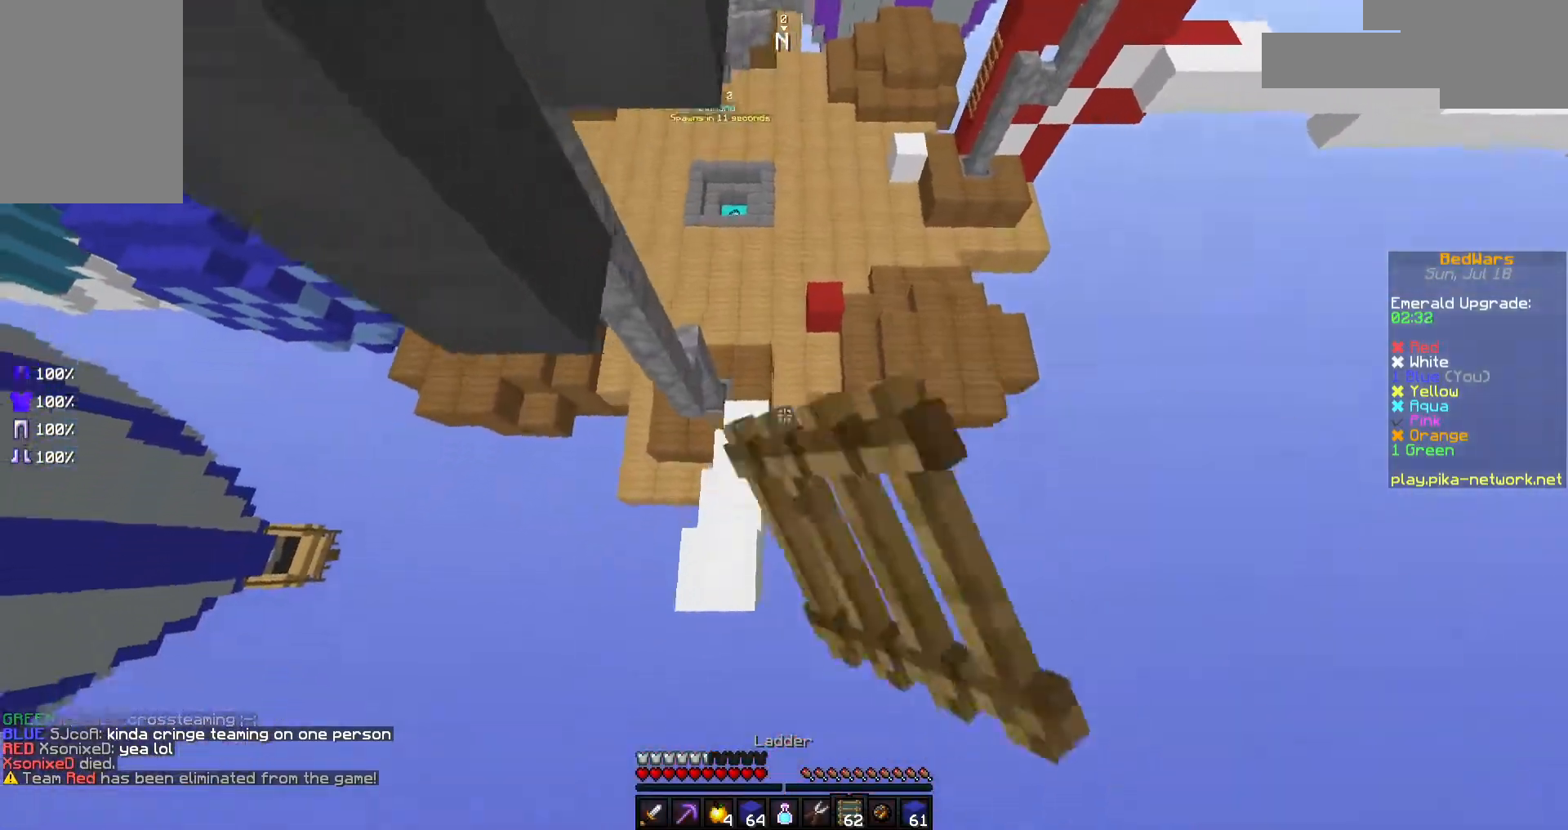
{"keys": ["w"], "mouse": [], "events": [[17, "mouse_left", "up"], [67, "mouse_left", "down"], [167, "a", "down"], [167, "mouse_left", "up"], [267, "a", "up"], [367, "d", "down"], [467, "d", "up"]]}
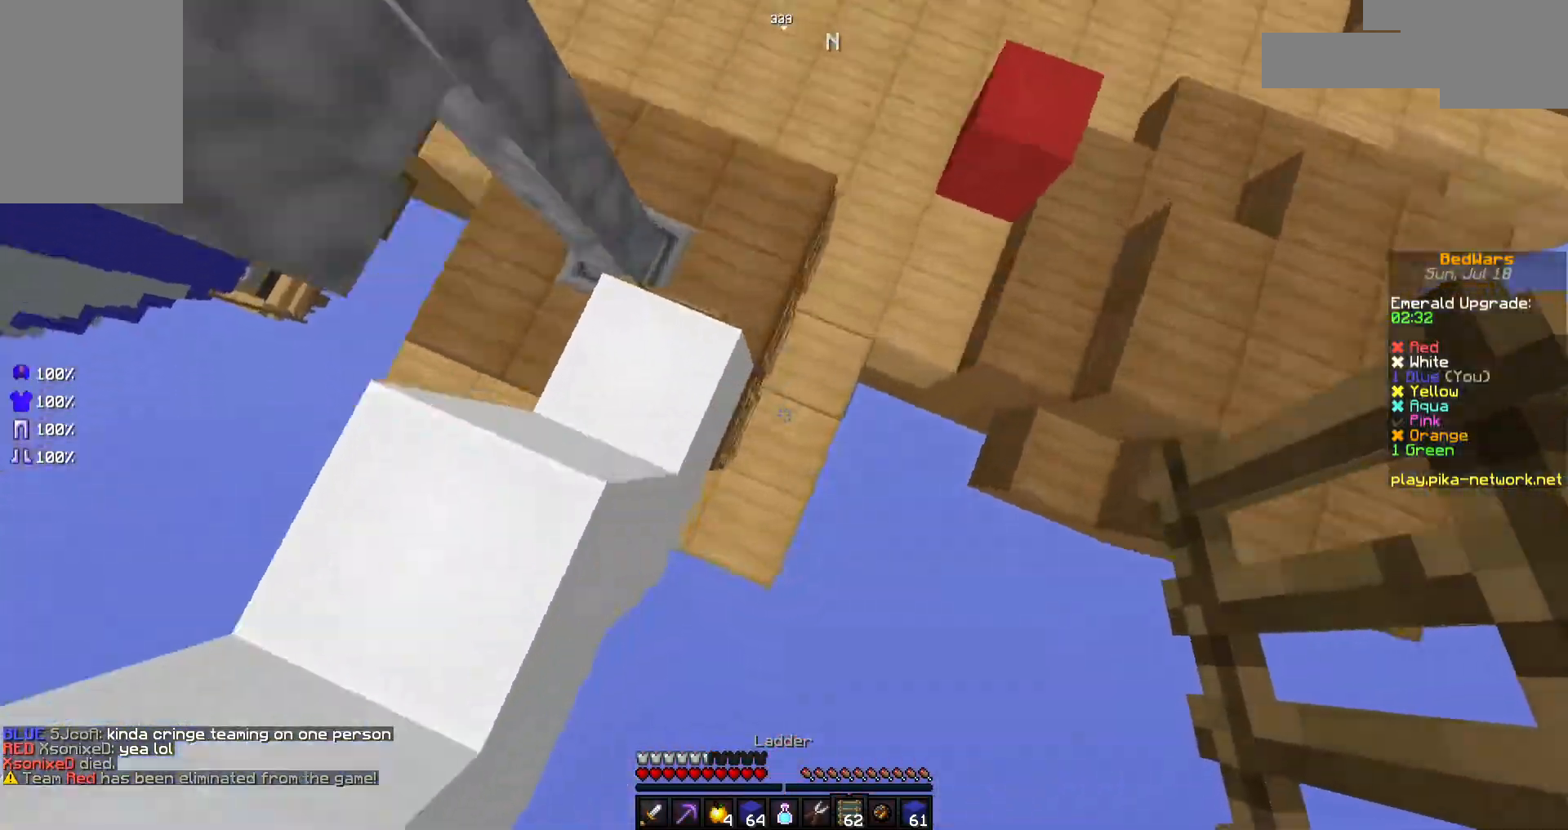
{"keys": ["w"], "mouse": [], "events": [[67, "mouse_right", "down"], [117, "mouse_right", "up"], [167, "a", "down"], [167, "w", "up"], [217, "a", "up"], [217, "d", "down"], [317, "w", "down"], [367, "d", "up"]]}
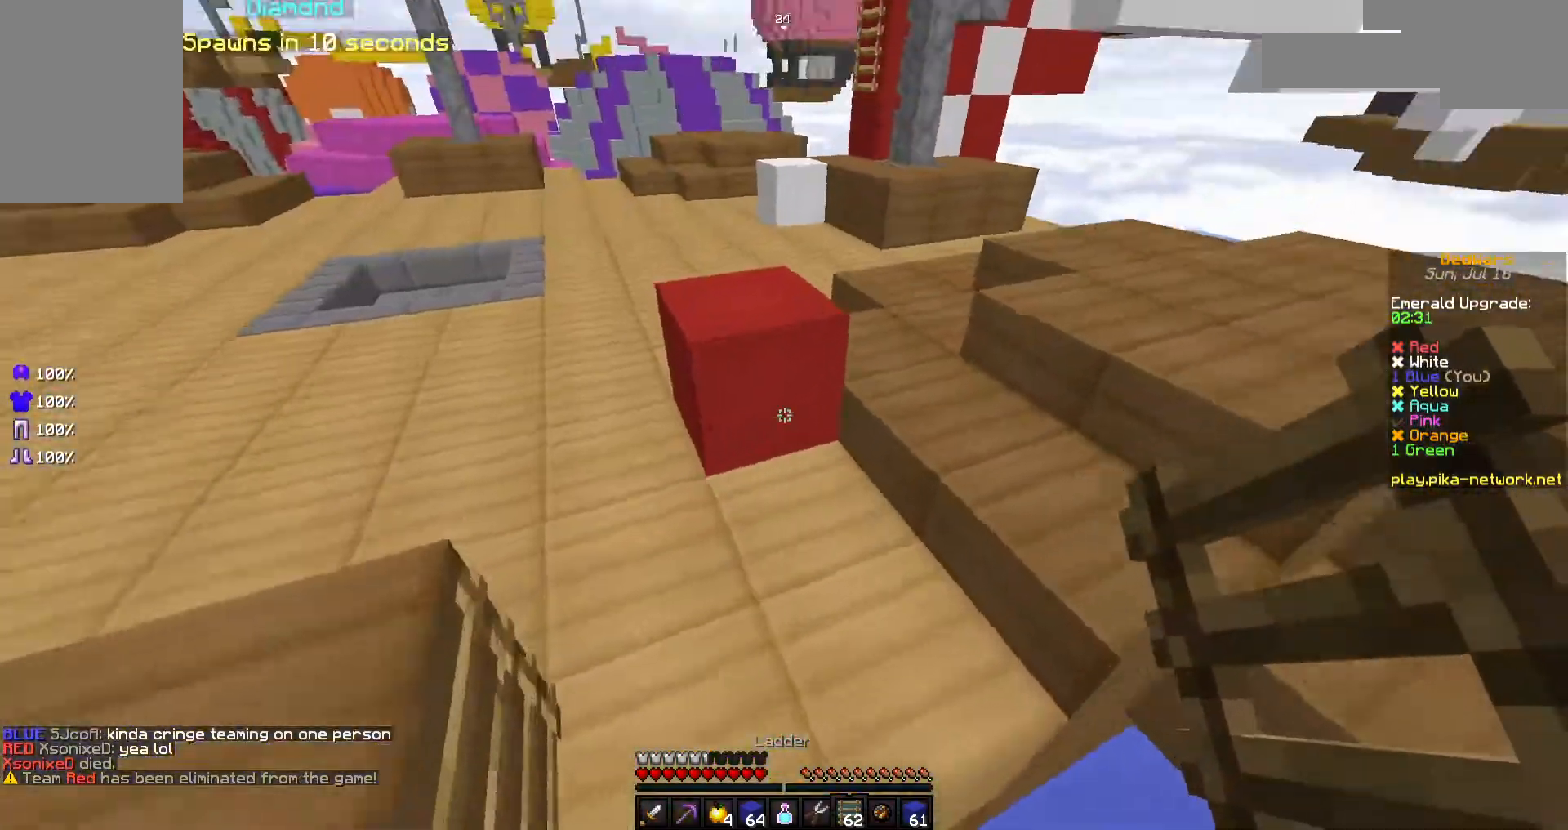
{"keys": ["w"], "mouse": [], "events": [[167, "a", "down"], [217, "a", "up"], [267, "space", "down"], [417, "space", "up"]]}
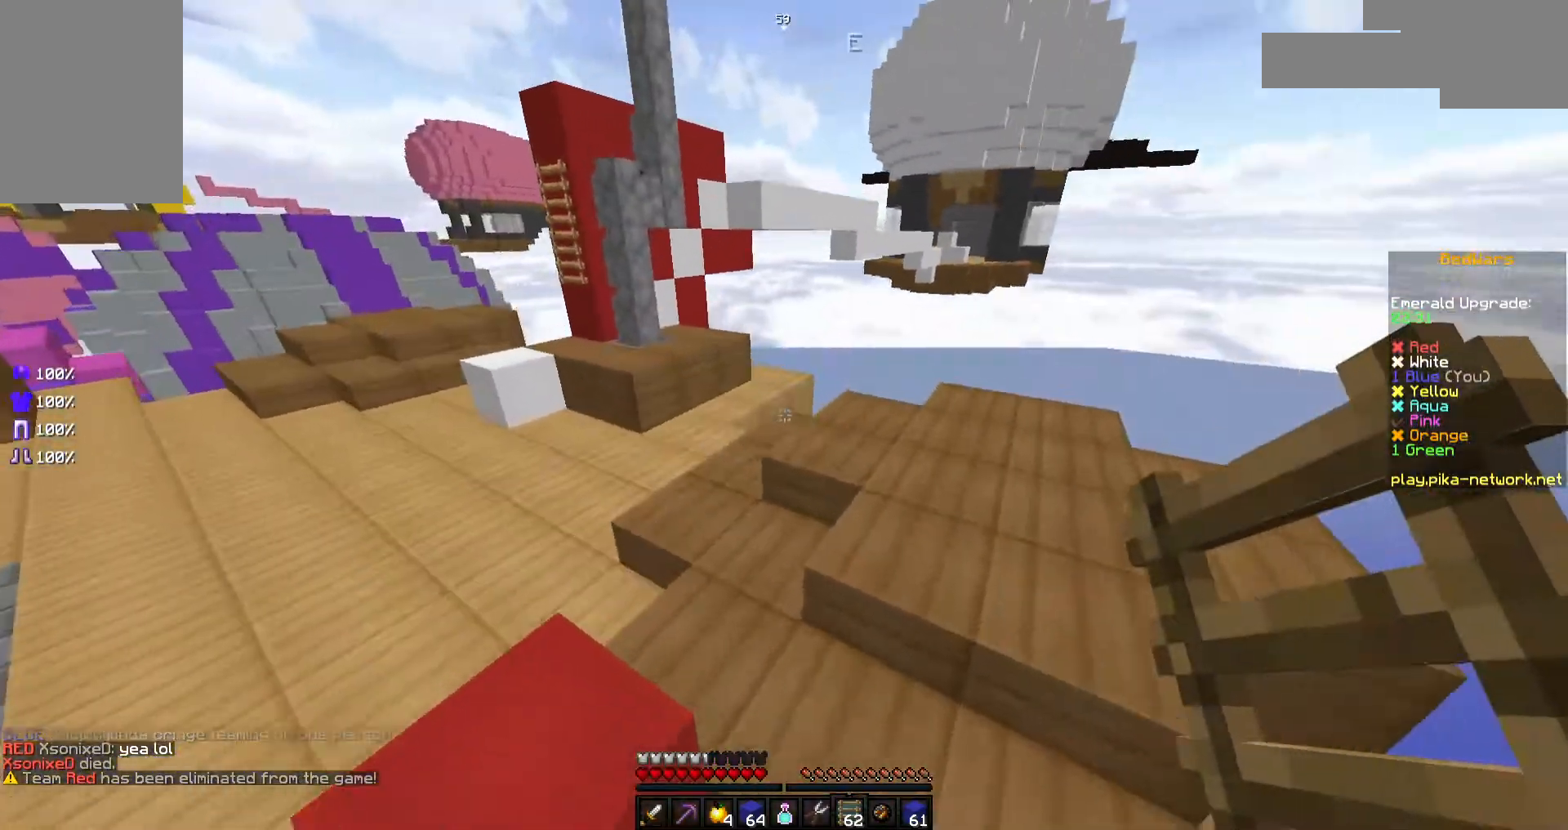
{"keys": ["d", "w"], "mouse": [], "events": [[167, "a", "down"], [317, "a", "up"], [500, "d", "down"]]}
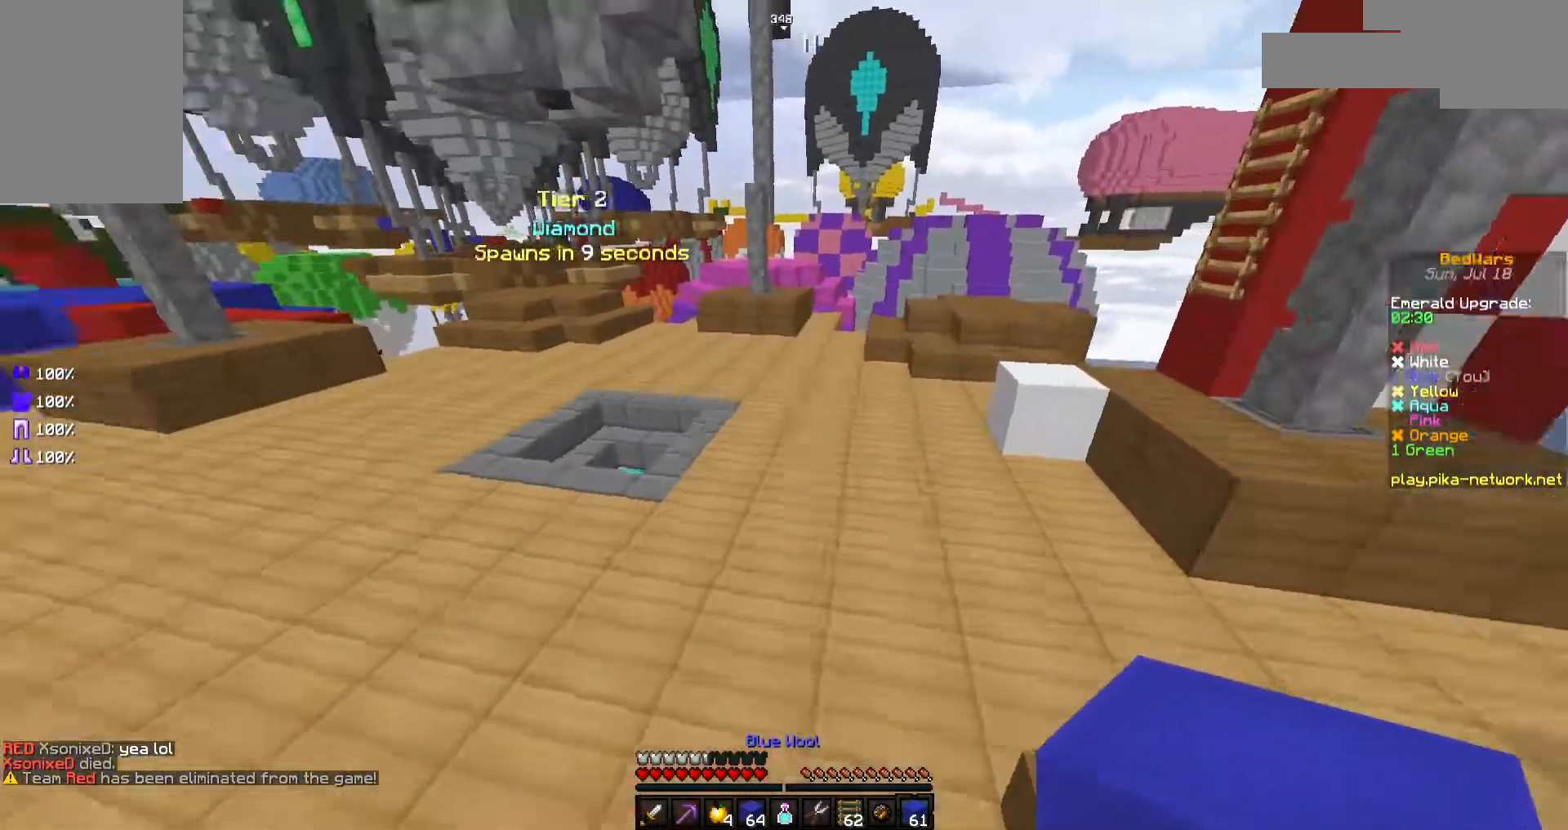
{"keys": ["space", "w"], "mouse": ["left"], "events": [[117, "d", "up"], [167, "mouse_left", "down"], [267, "mouse_left", "up"], [317, "mouse_left", "down"], [417, "mouse_left", "up"], [467, "mouse_left", "down"], [467, "space", "down"]]}
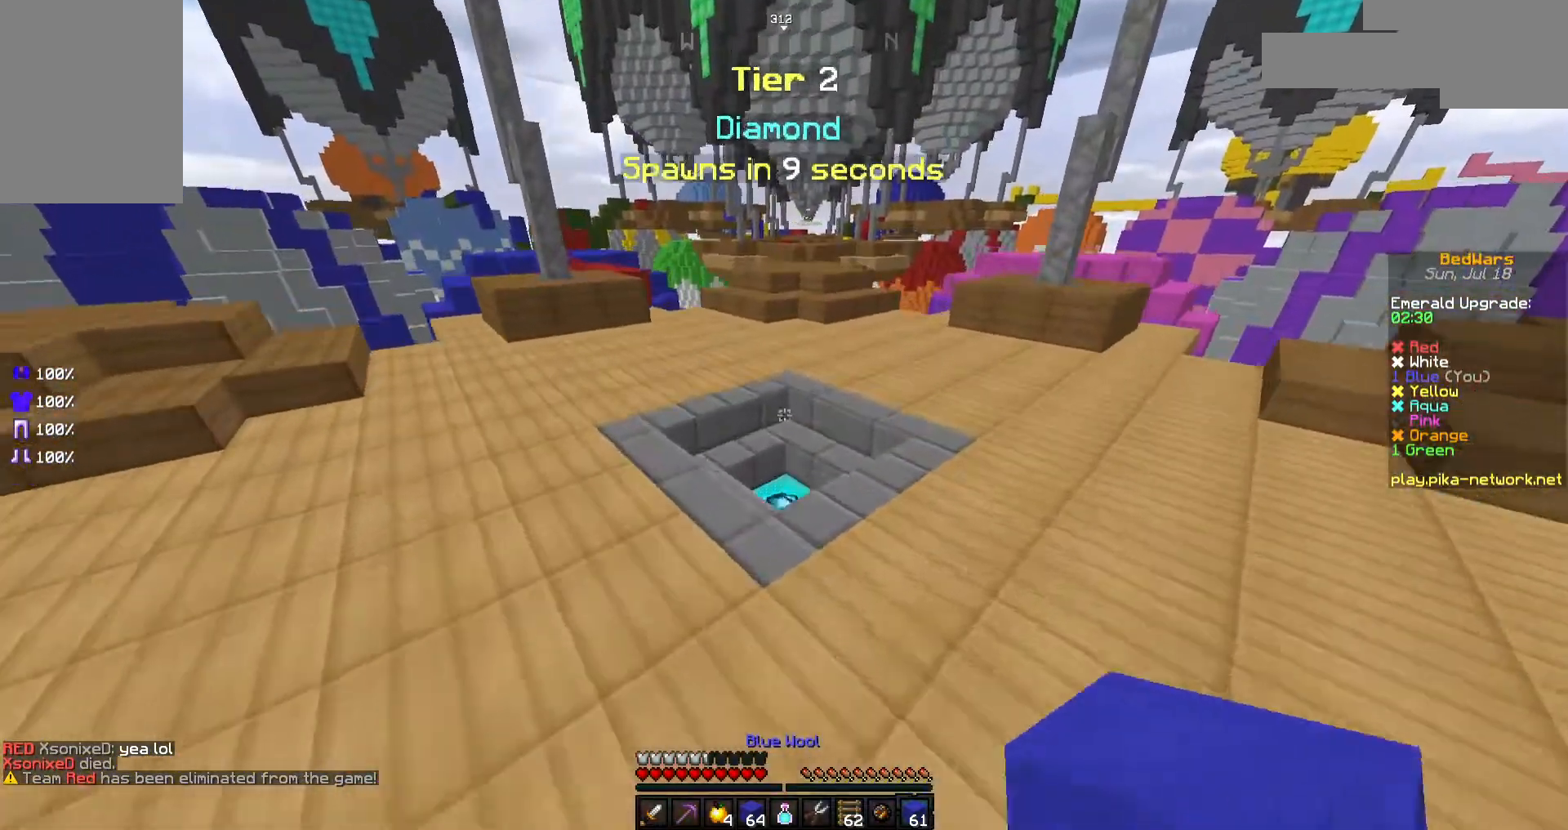
{"keys": ["w"], "mouse": [], "events": [[67, "mouse_left", "up"], [117, "space", "up"], [167, "mouse_left", "down"], [267, "mouse_left", "up"], [367, "mouse_left", "down"], [467, "mouse_left", "up"]]}
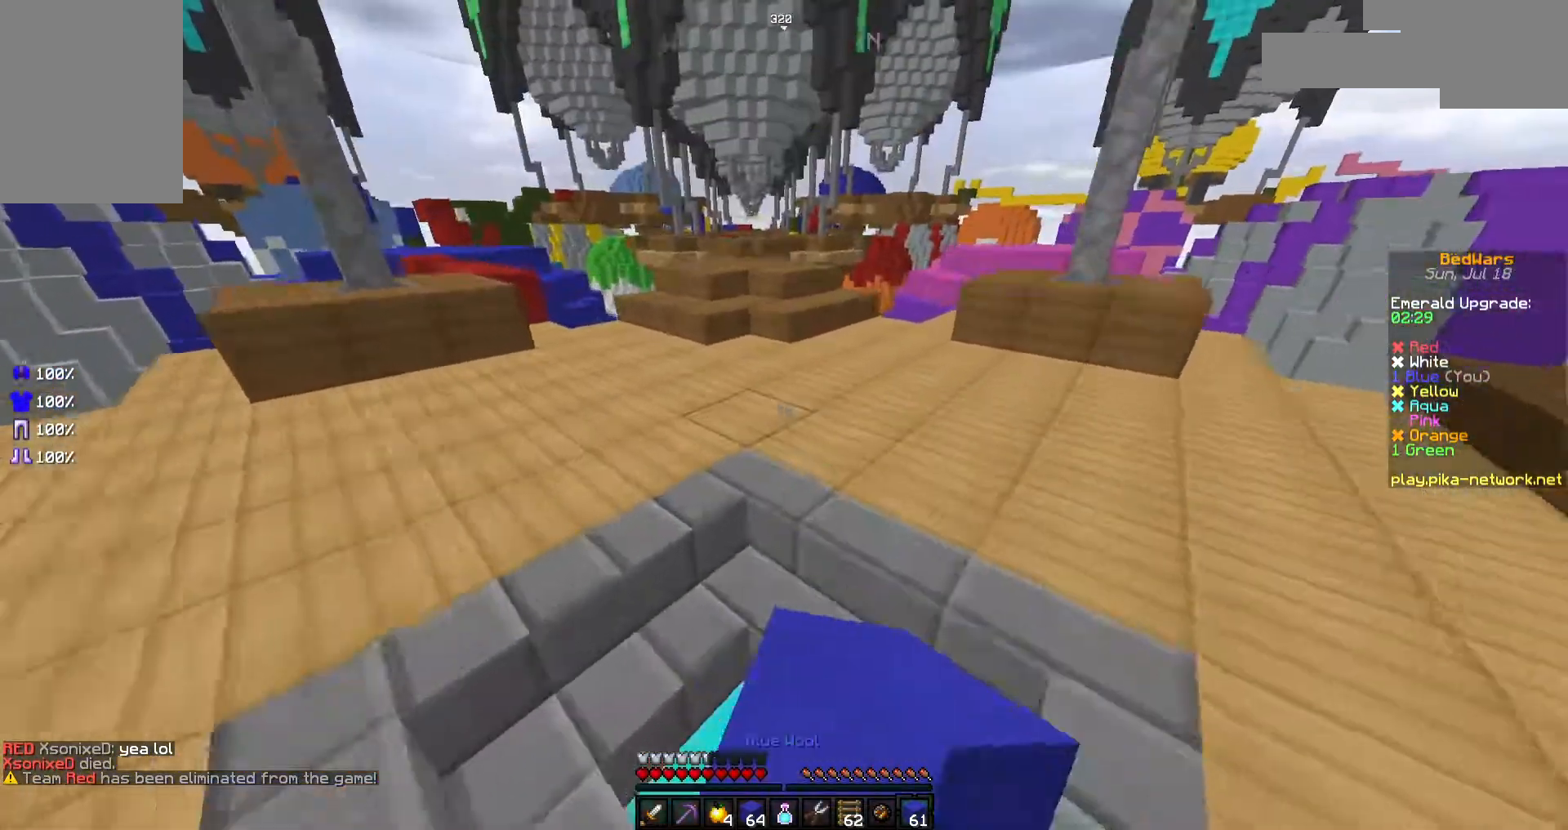
{"keys": ["a", "space", "w"], "mouse": ["left"], "events": [[17, "mouse_left", "down"], [117, "mouse_left", "up"], [167, "mouse_left", "down"], [267, "a", "down"], [317, "mouse_left", "up"], [367, "mouse_left", "down"], [417, "space", "down"]]}
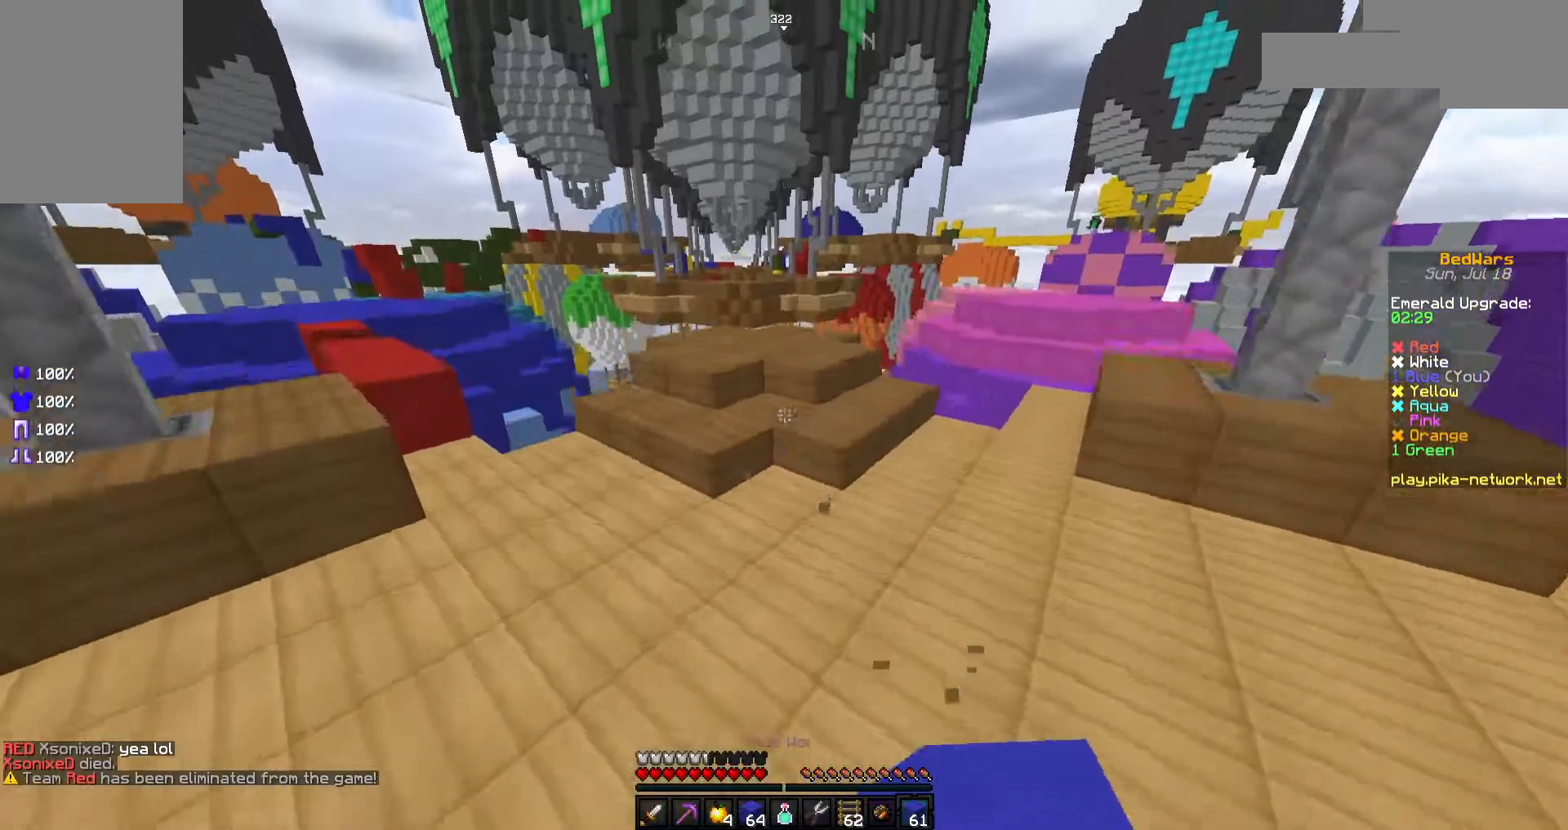
{"keys": ["w"], "mouse": [], "events": [[17, "a", "up"], [17, "mouse_left", "up"], [67, "space", "up"], [217, "mouse_left", "down"], [267, "a", "down"], [317, "mouse_left", "up"], [417, "mouse_left", "down"], [467, "a", "up"], [467, "mouse_left", "up"]]}
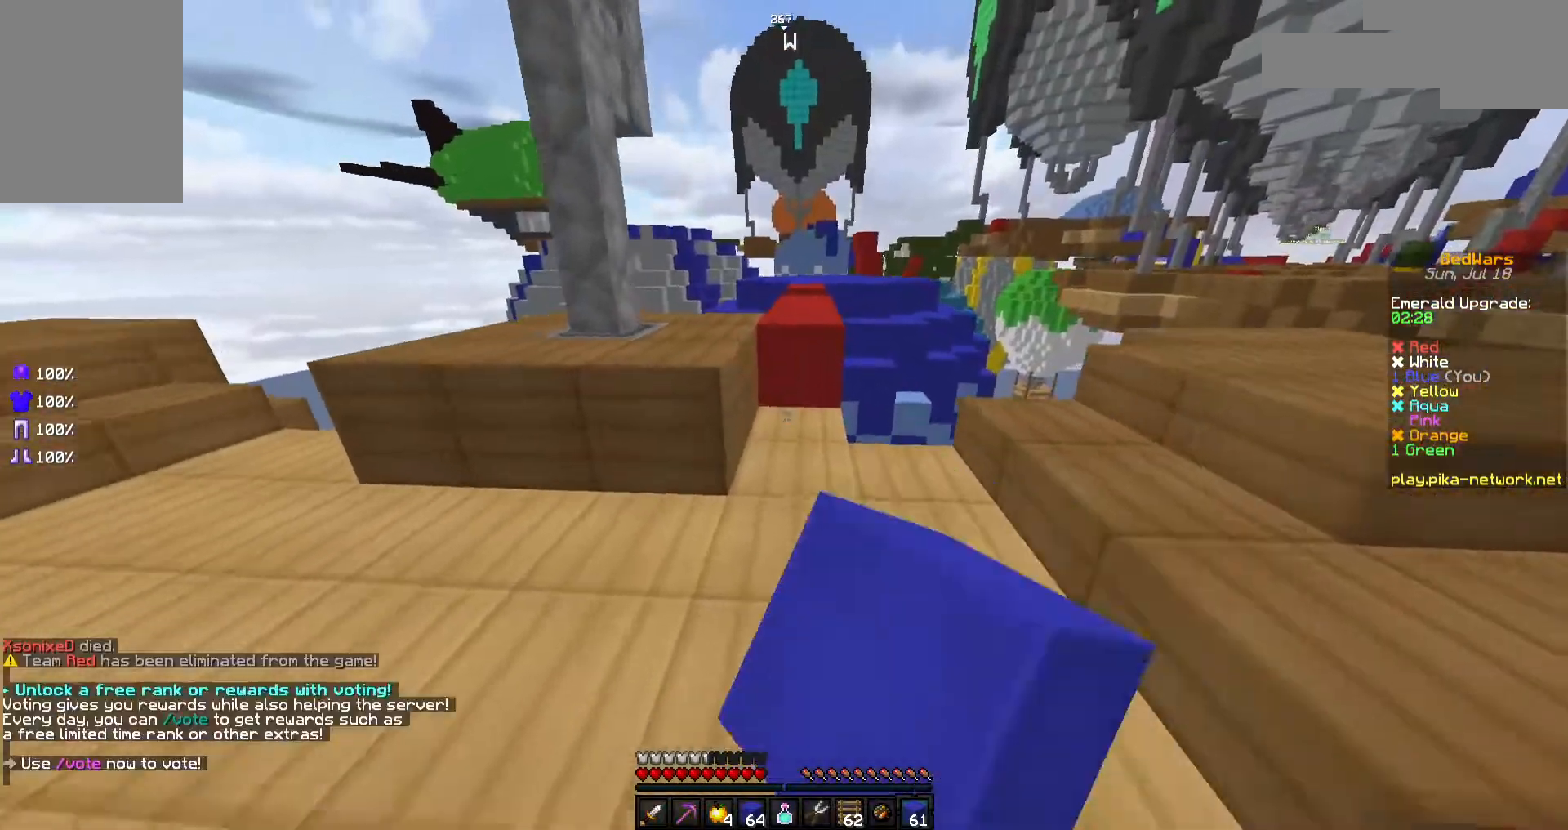
{"keys": ["space", "w"], "mouse": ["left"], "events": [[67, "d", "down"], [67, "mouse_left", "down"], [167, "d", "up"], [167, "mouse_left", "up"], [267, "mouse_left", "down"], [367, "mouse_left", "up"], [417, "mouse_left", "down"], [467, "space", "down"]]}
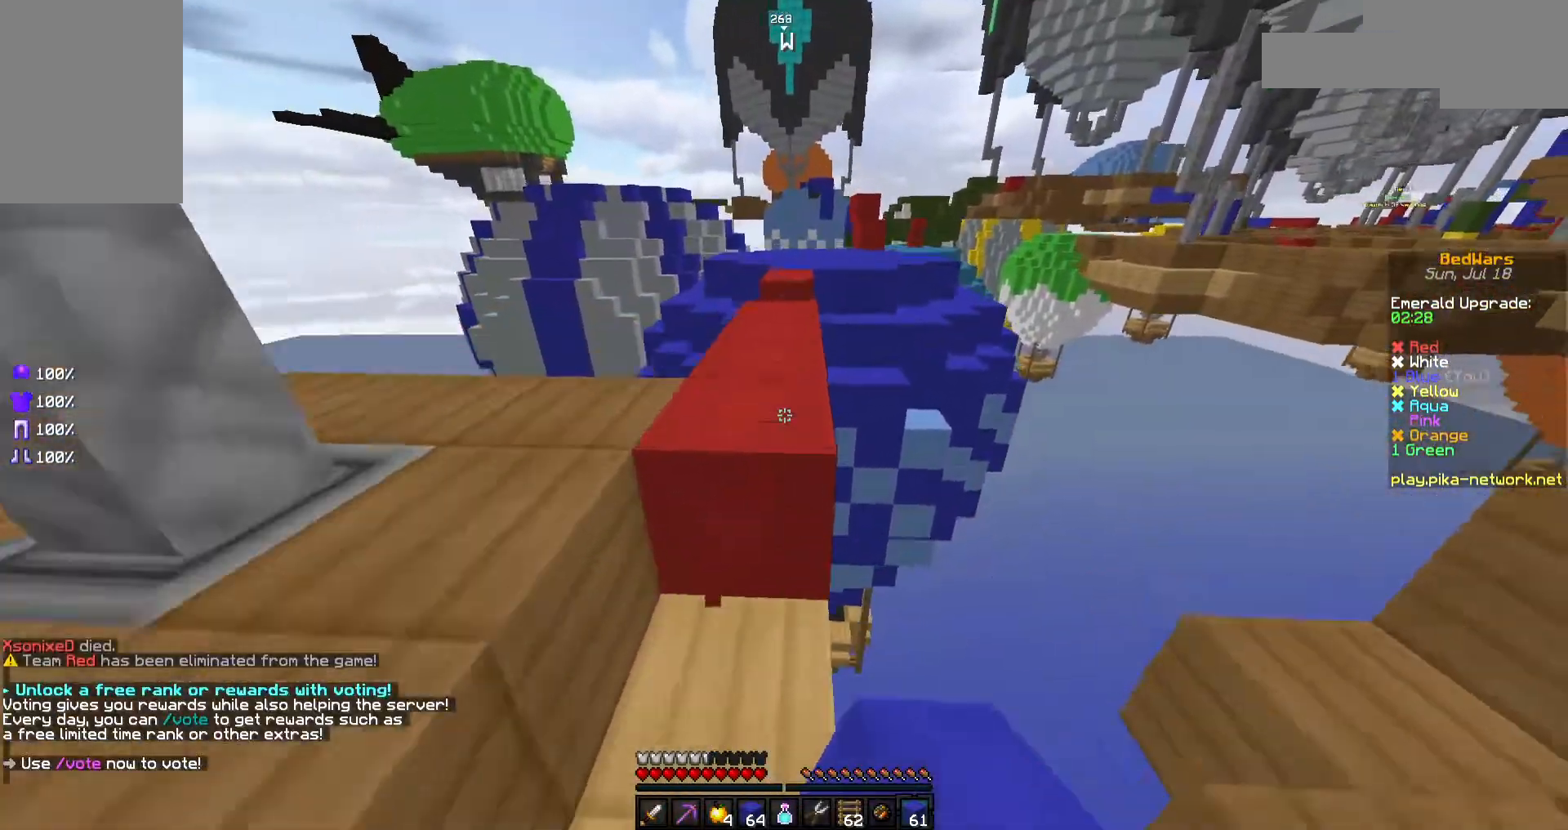
{"keys": ["a", "w"], "mouse": [], "events": [[17, "mouse_left", "up"], [67, "space", "up"], [117, "mouse_left", "down"], [167, "mouse_left", "up"], [267, "mouse_left", "down"], [367, "mouse_left", "up"], [417, "a", "down"]]}
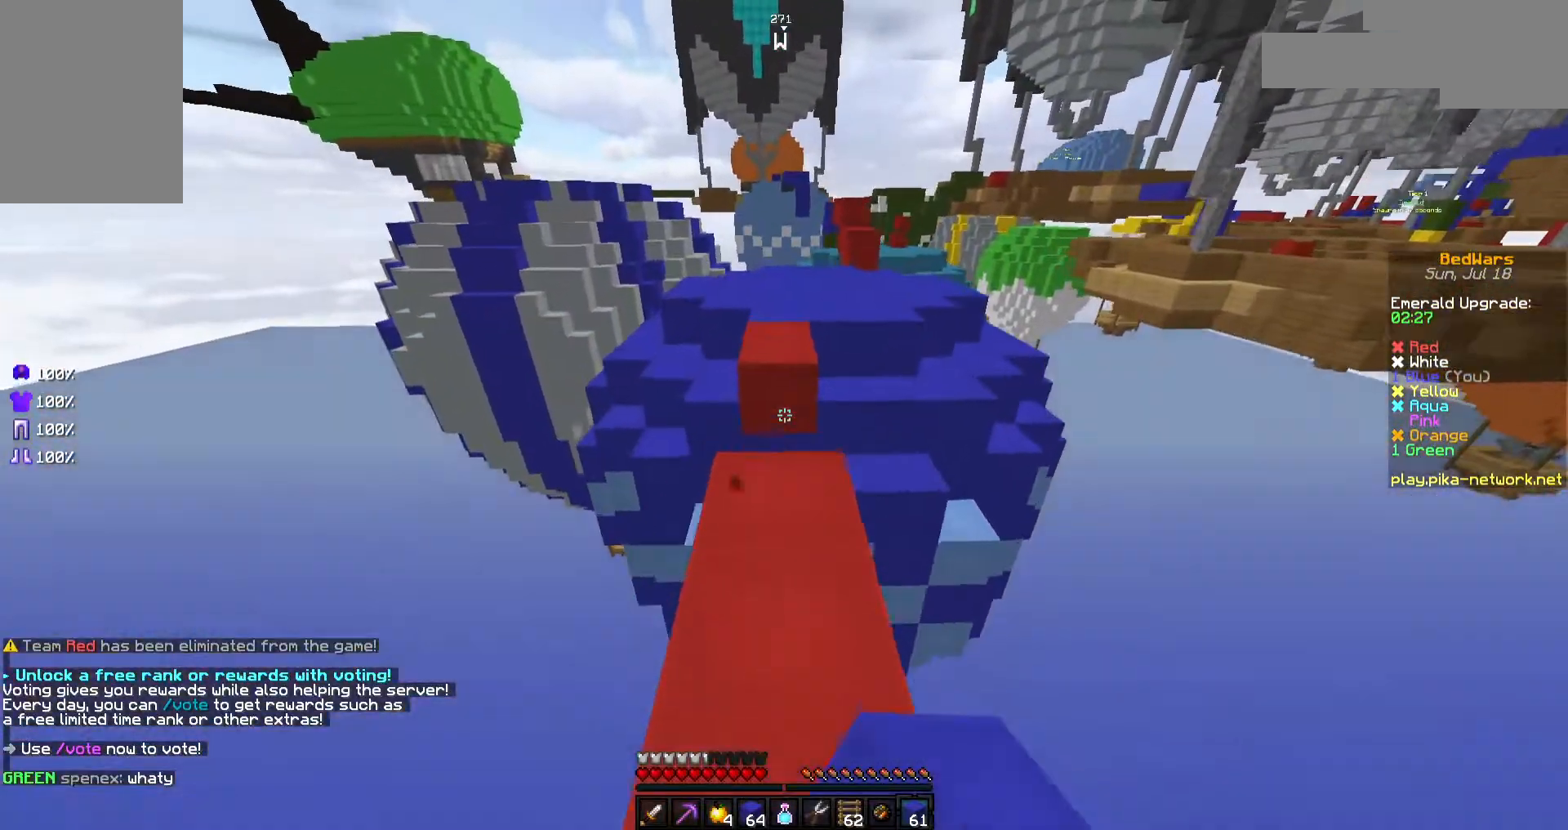
{"keys": ["w"], "mouse": ["left"], "events": [[17, "a", "up"], [217, "mouse_right", "down"], [317, "mouse_left", "down"], [317, "mouse_right", "up"], [367, "space", "down"], [417, "mouse_left", "up"], [467, "mouse_left", "down"], [467, "space", "up"]]}
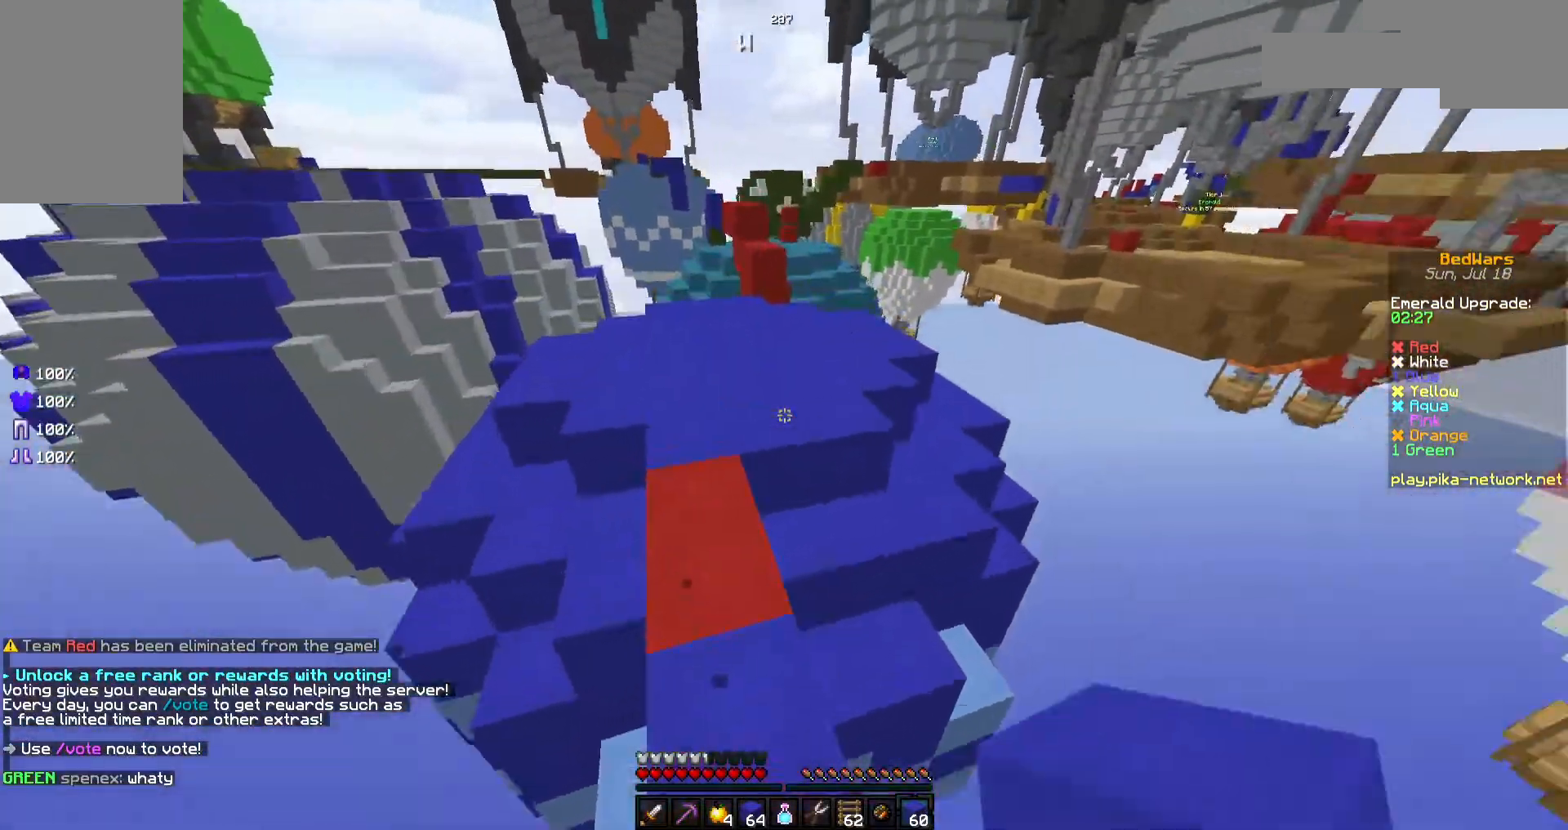
{"keys": ["space", "w"], "mouse": [], "events": [[67, "mouse_left", "up"], [117, "a", "down"], [117, "mouse_left", "down"], [217, "mouse_left", "up"], [267, "mouse_left", "down"], [367, "mouse_left", "up"], [400, "mouse_left", "down"], [417, "a", "up"], [467, "space", "down"], [500, "mouse_left", "up"]]}
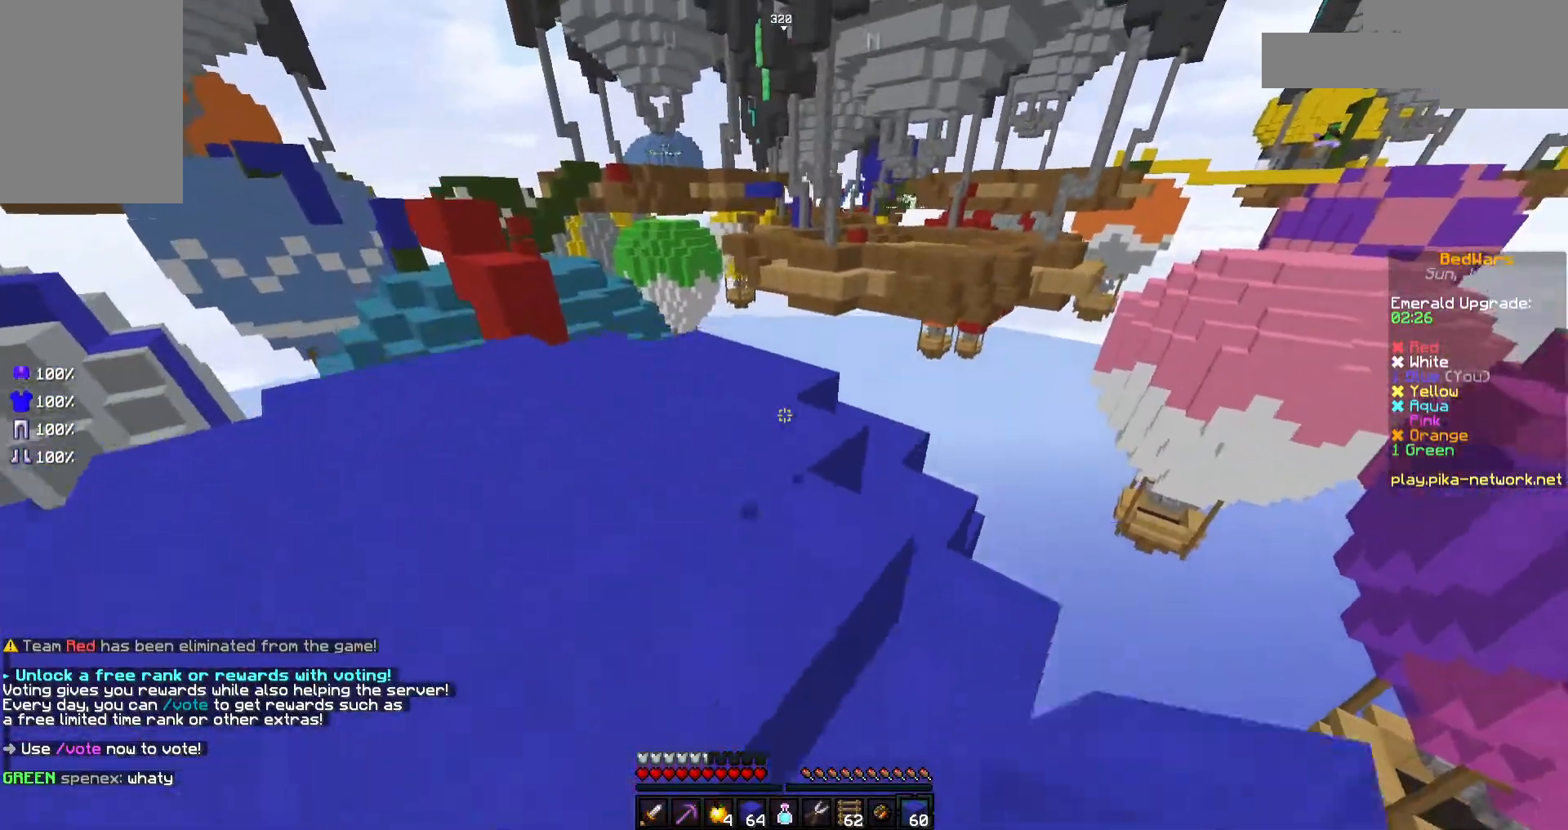
{"keys": ["a", "w"], "mouse": [], "events": [[67, "mouse_left", "down"], [117, "a", "down"], [117, "space", "up"], [167, "mouse_left", "up"], [217, "mouse_left", "down"], [317, "mouse_left", "up"]]}
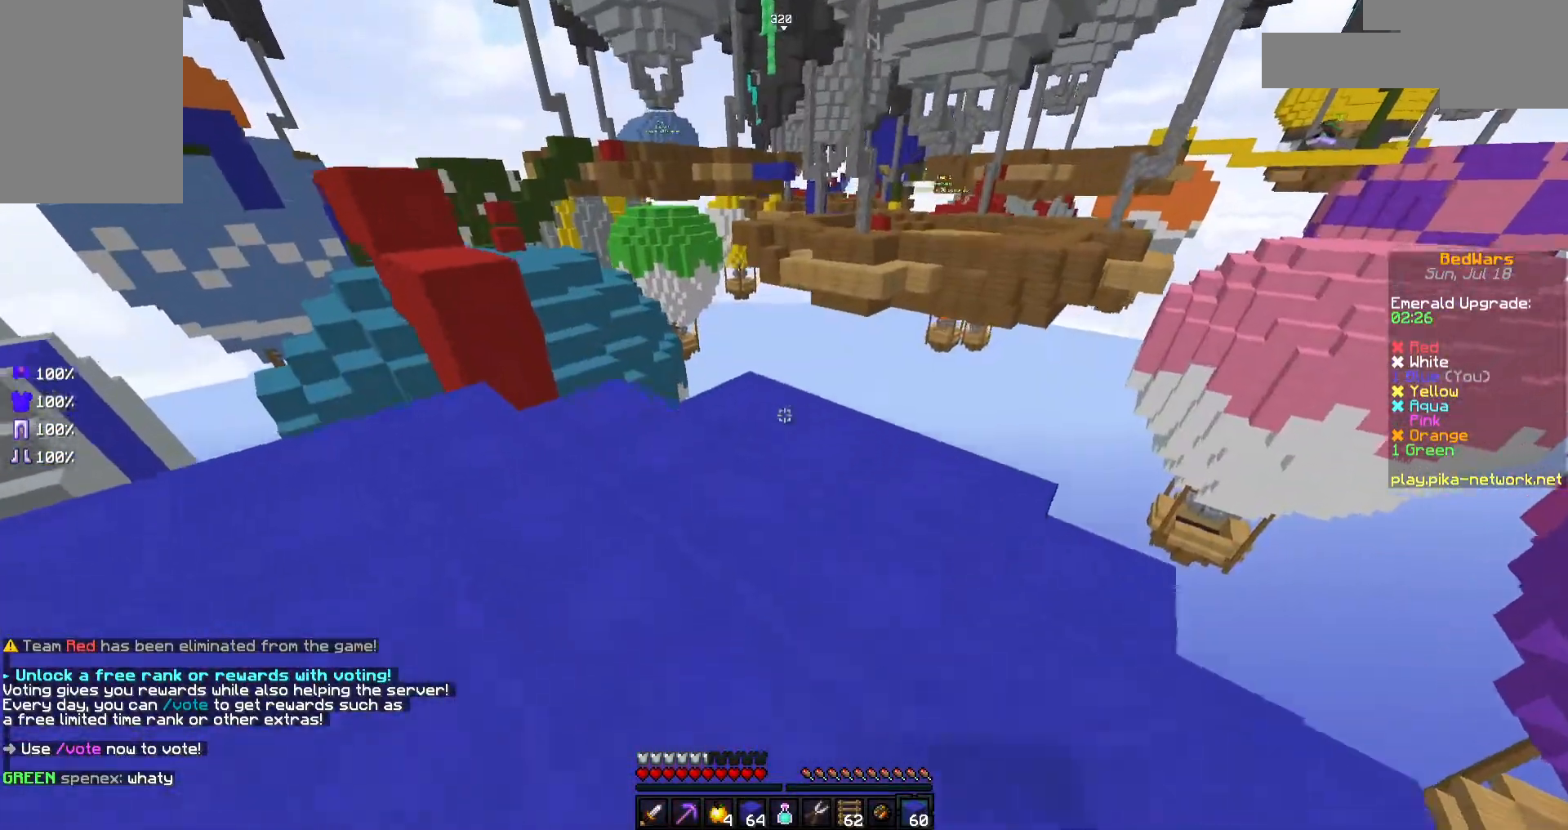
{"keys": ["a", "w"], "mouse": [], "events": [[17, "a", "up"], [17, "mouse_right", "down"], [67, "mouse_right", "up"], [117, "space", "down"], [217, "space", "up"], [417, "a", "down"]]}
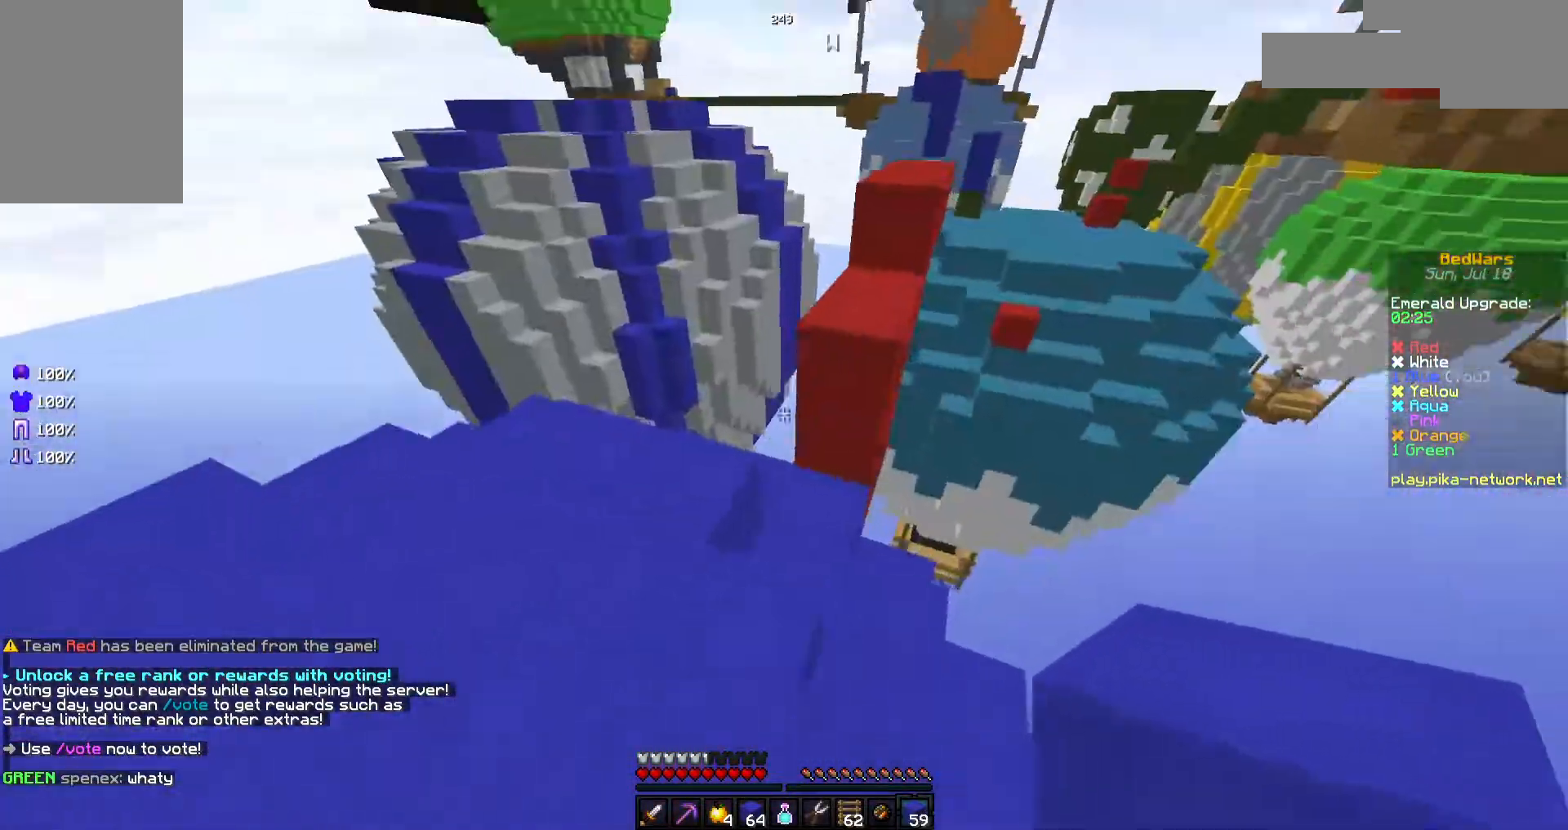
{"keys": ["d", "w"], "mouse": [], "events": [[167, "space", "down"], [217, "a", "up"], [317, "space", "up"], [417, "d", "down"]]}
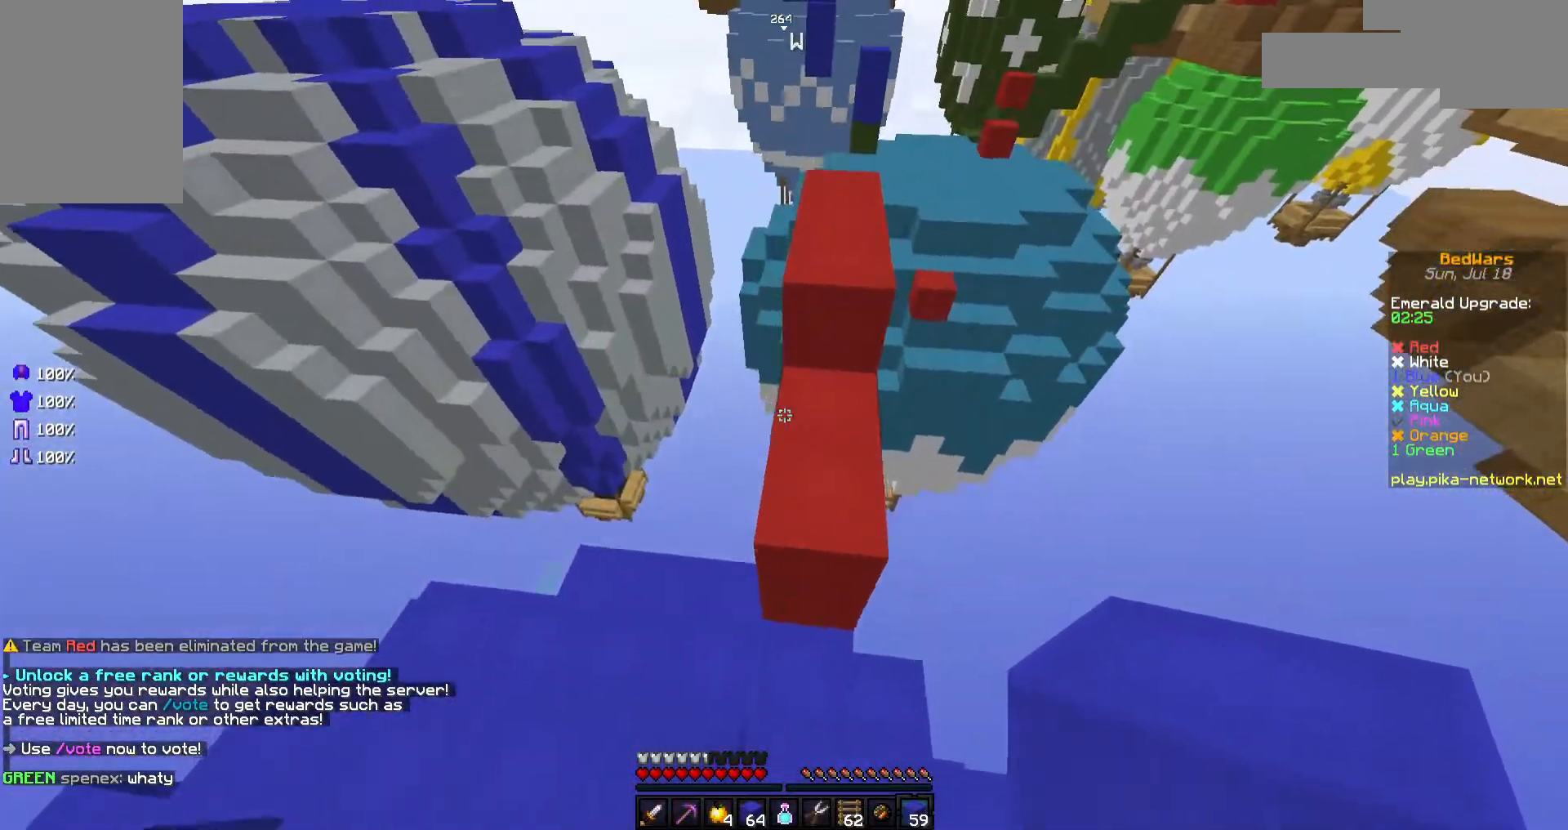
{"keys": ["space", "w"], "mouse": [], "events": [[167, "d", "up"], [317, "space", "down"]]}
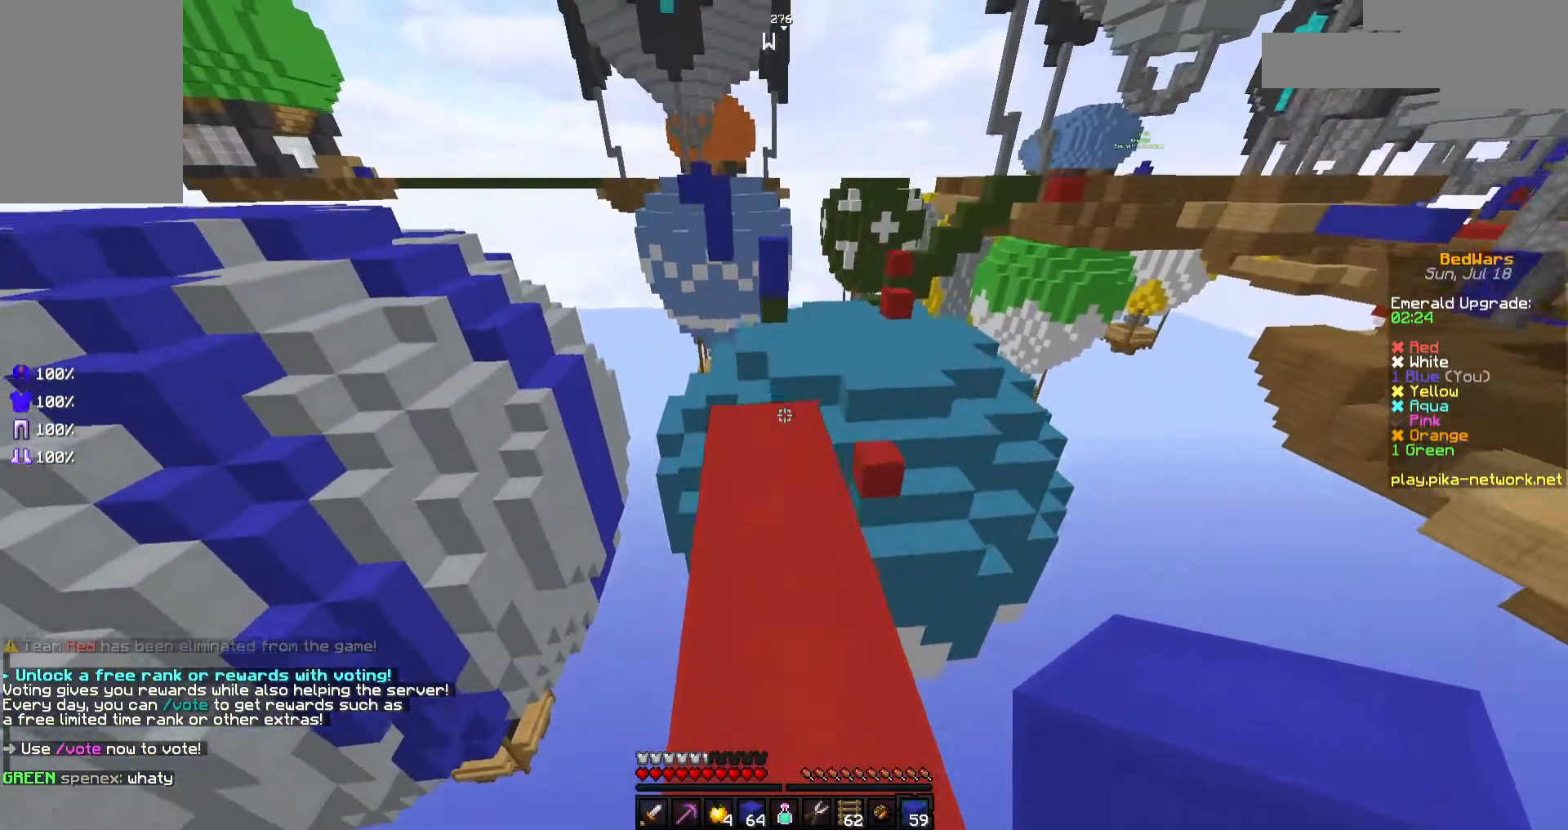
{"keys": ["w"], "mouse": [], "events": [[17, "space", "up"], [167, "a", "down"], [217, "a", "up"]]}
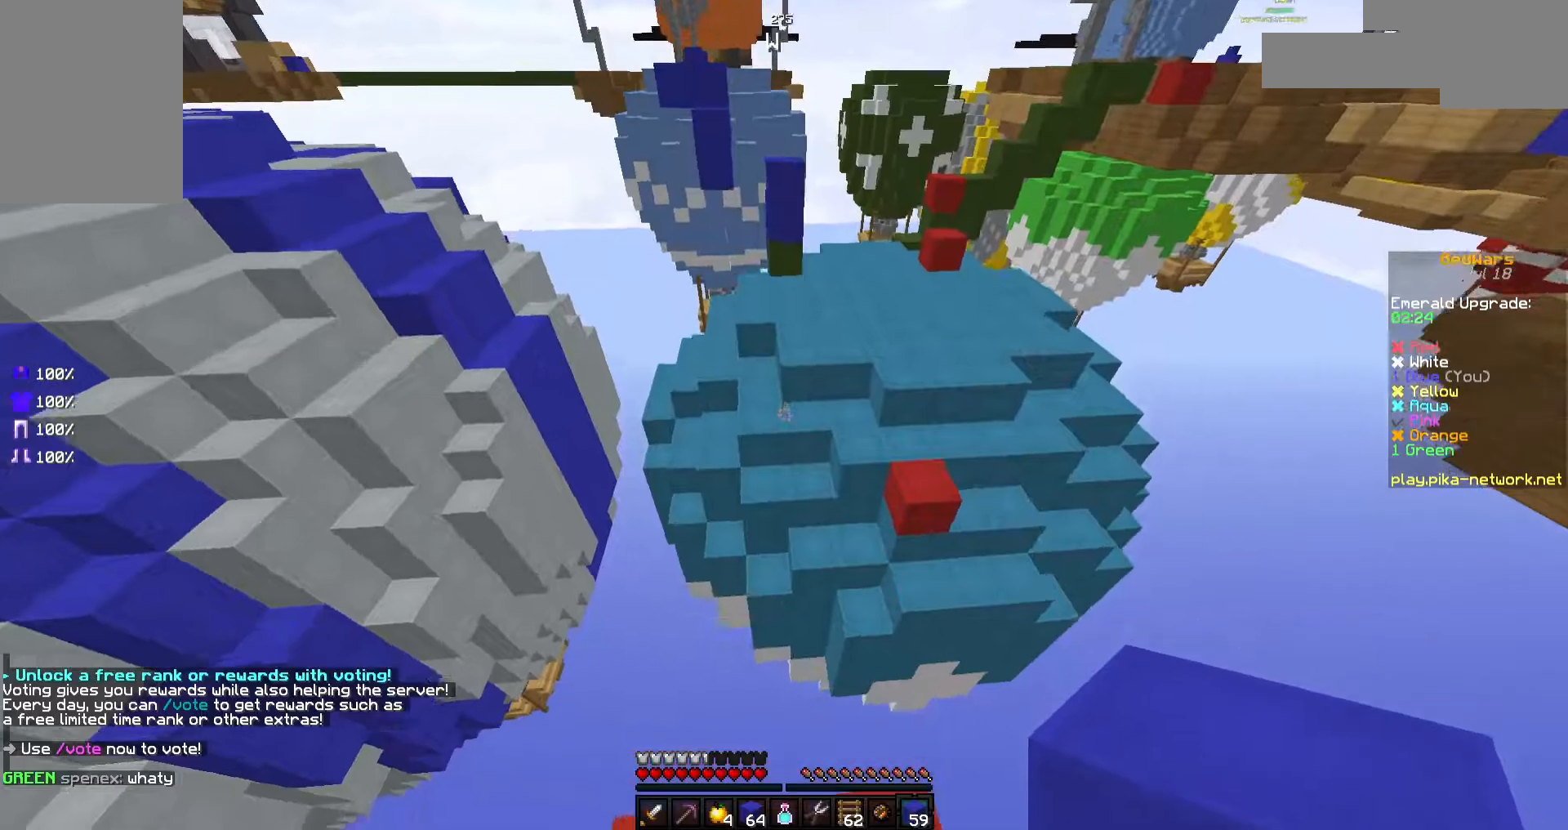
{"keys": ["w"], "mouse": [], "events": [[67, "space", "down"], [217, "space", "up"]]}
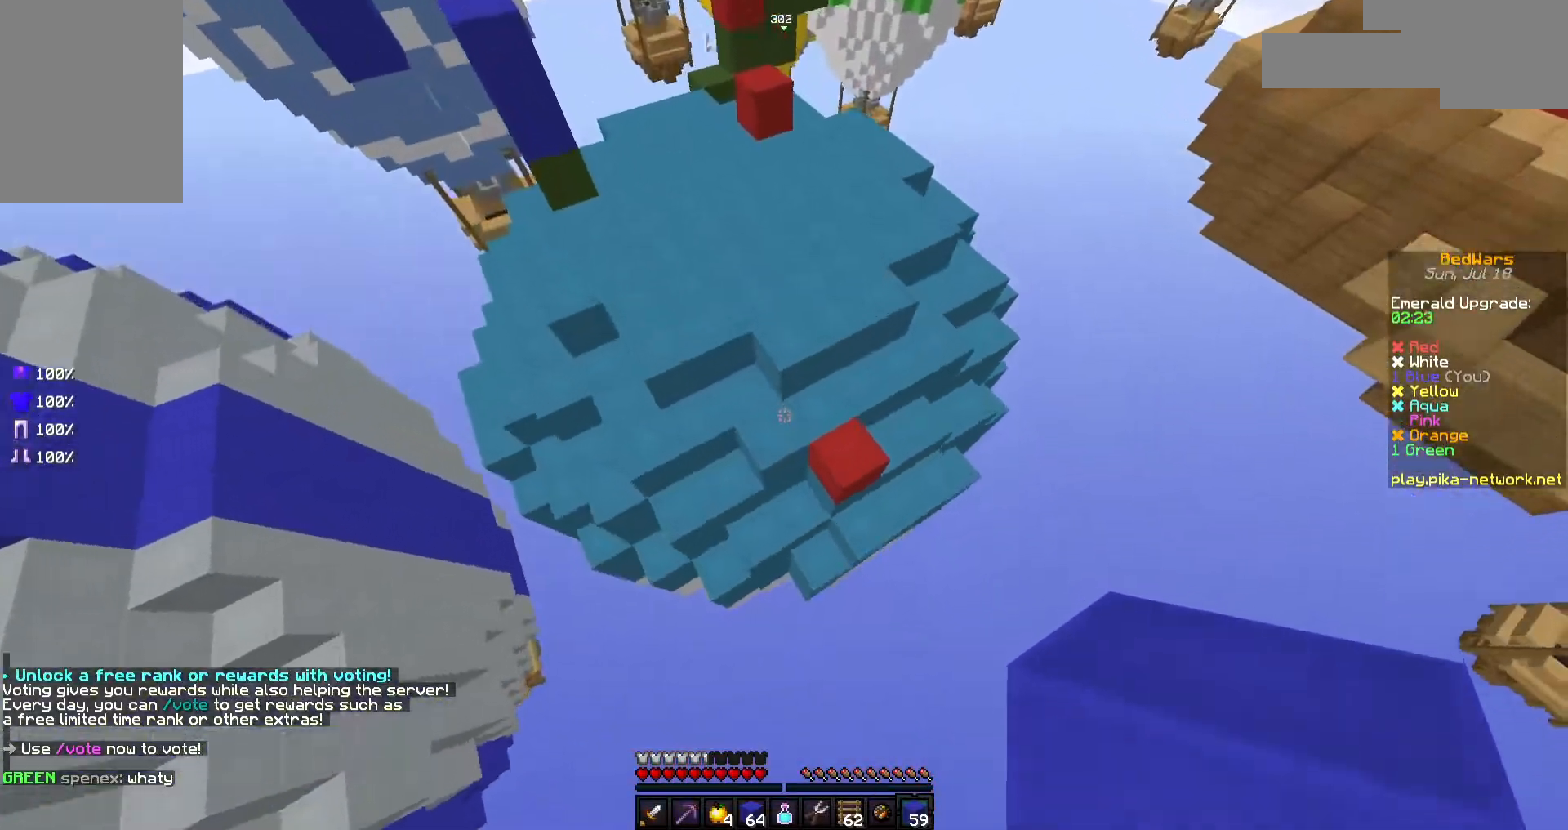
{"keys": ["a", "space", "w"], "mouse": [], "events": [[317, "a", "down"], [467, "space", "down"]]}
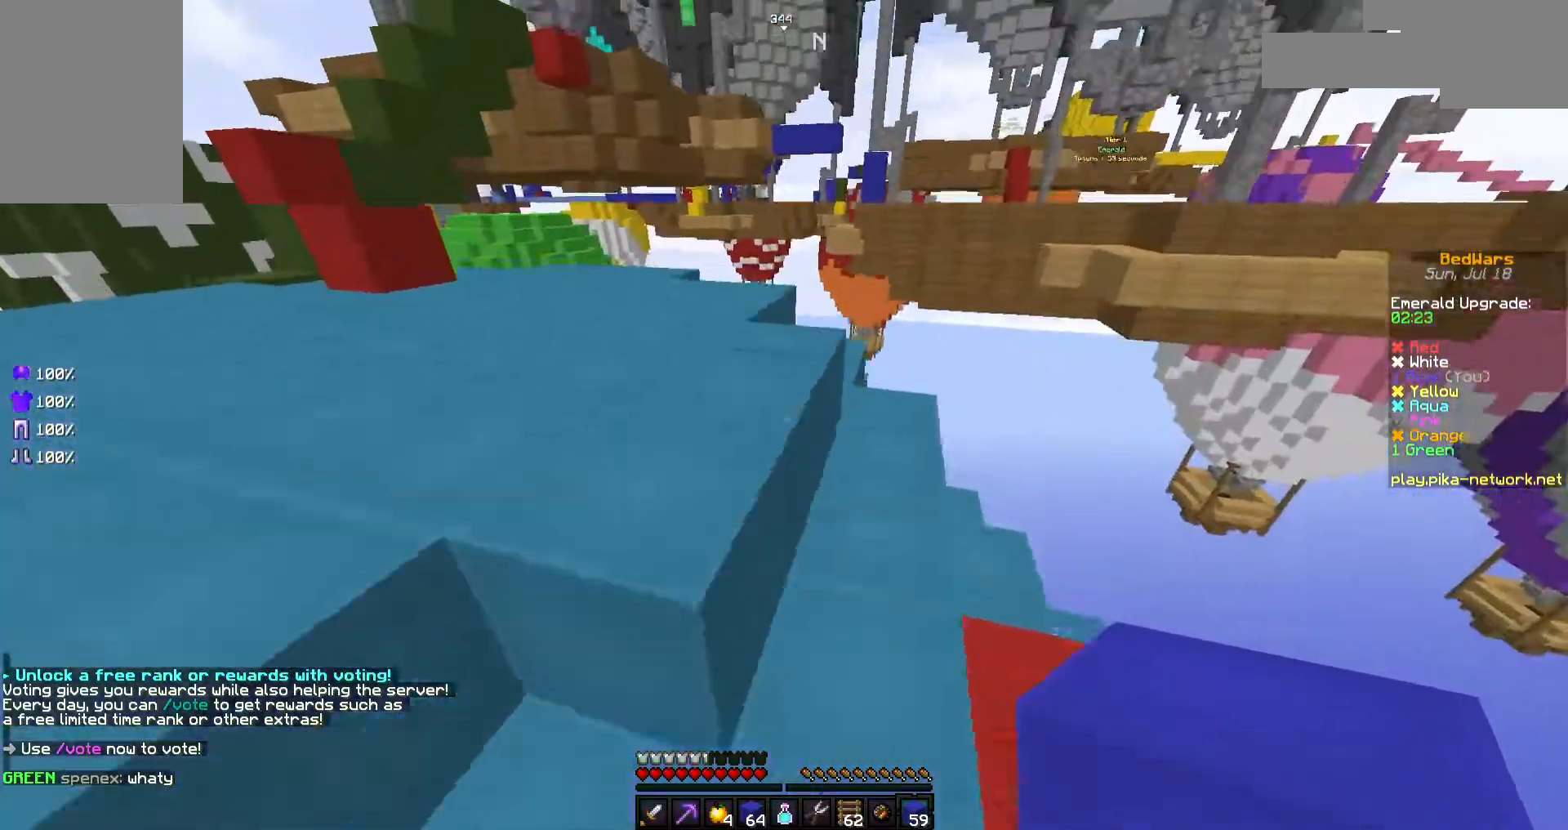
{"keys": ["a", "w"], "mouse": [], "events": [[167, "space", "up"]]}
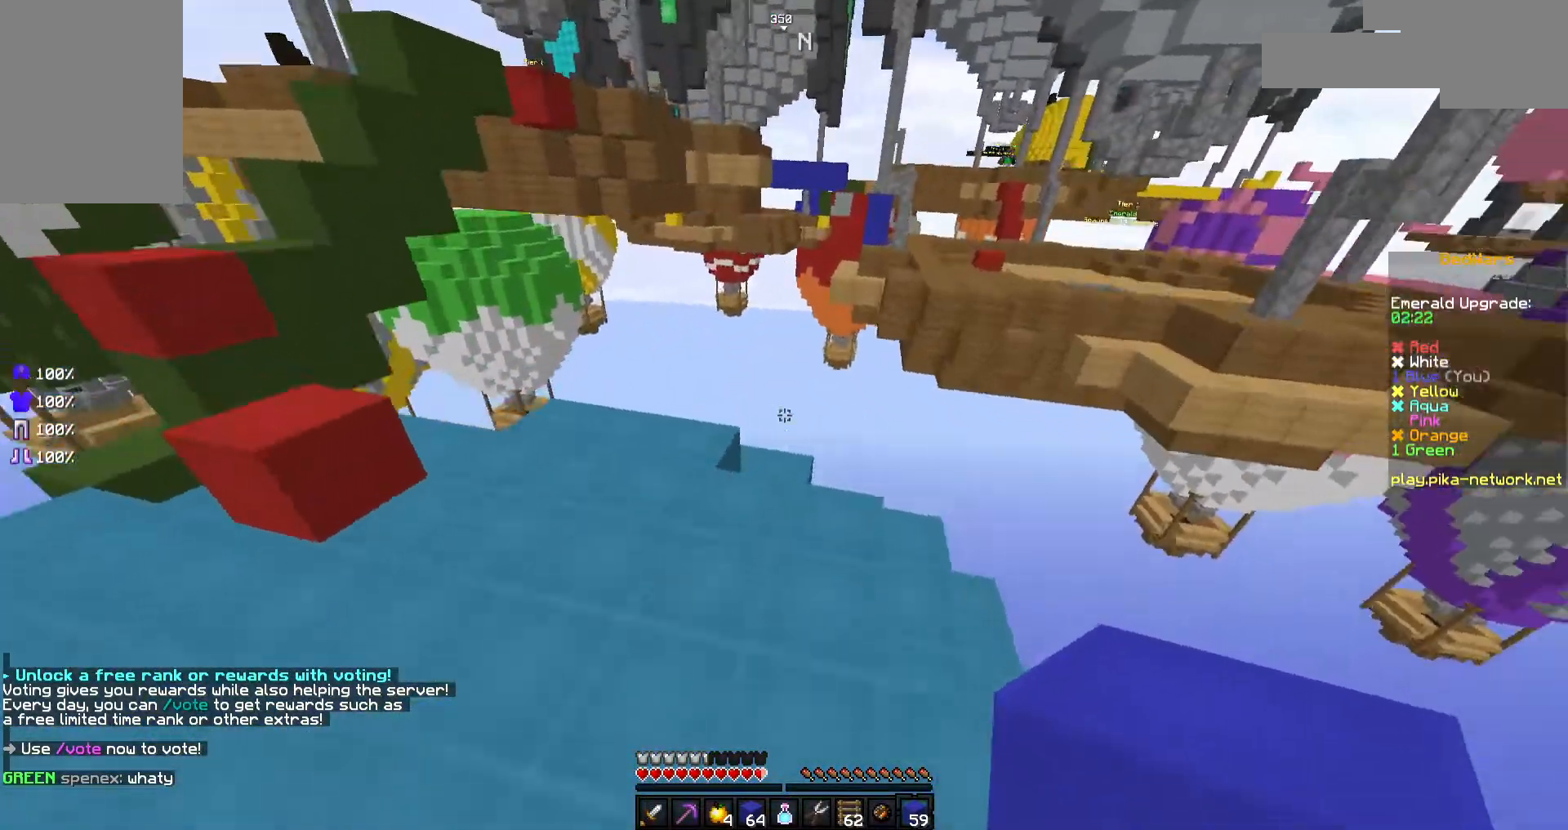
{"keys": ["w"], "mouse": [], "events": [[217, "a", "up"]]}
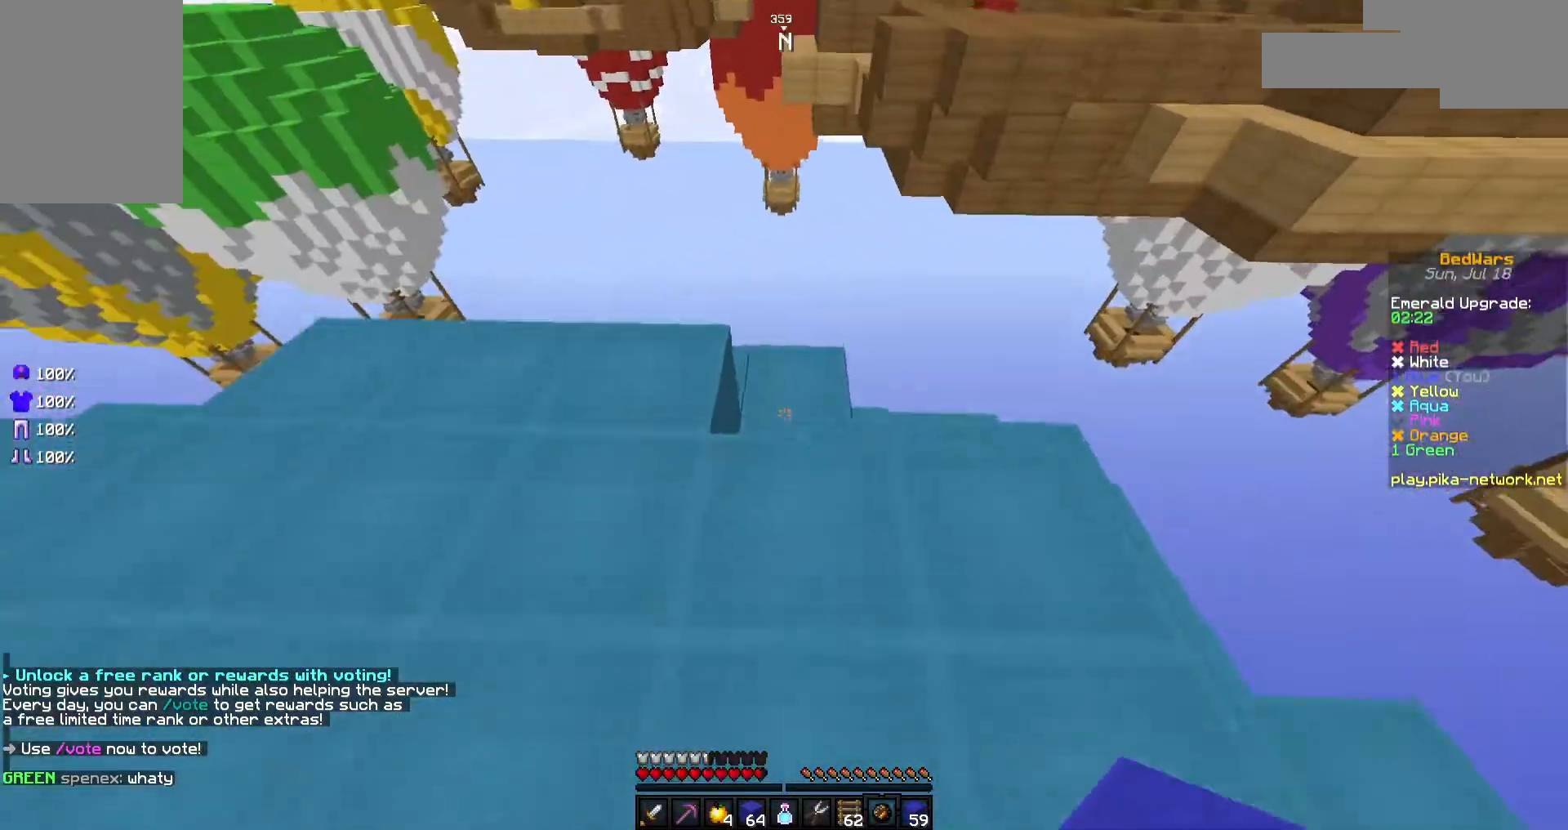
{"keys": ["w"], "mouse": [], "events": []}
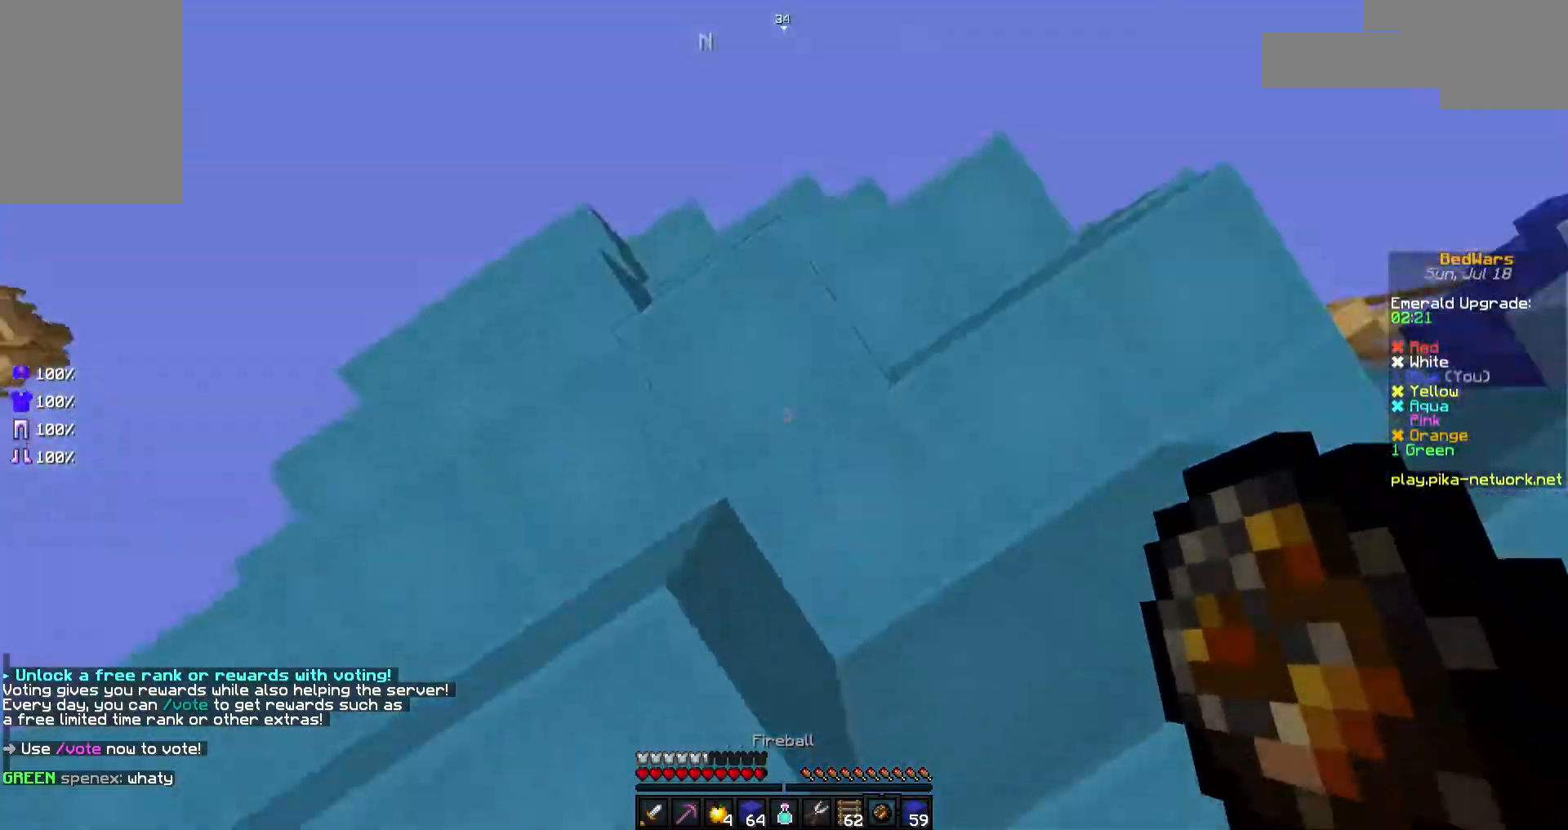
{"keys": ["space", "w"], "mouse": ["left"], "events": [[17, "mouse_right", "down"], [117, "mouse_right", "up"], [117, "space", "down"], [317, "mouse_left", "down"]]}
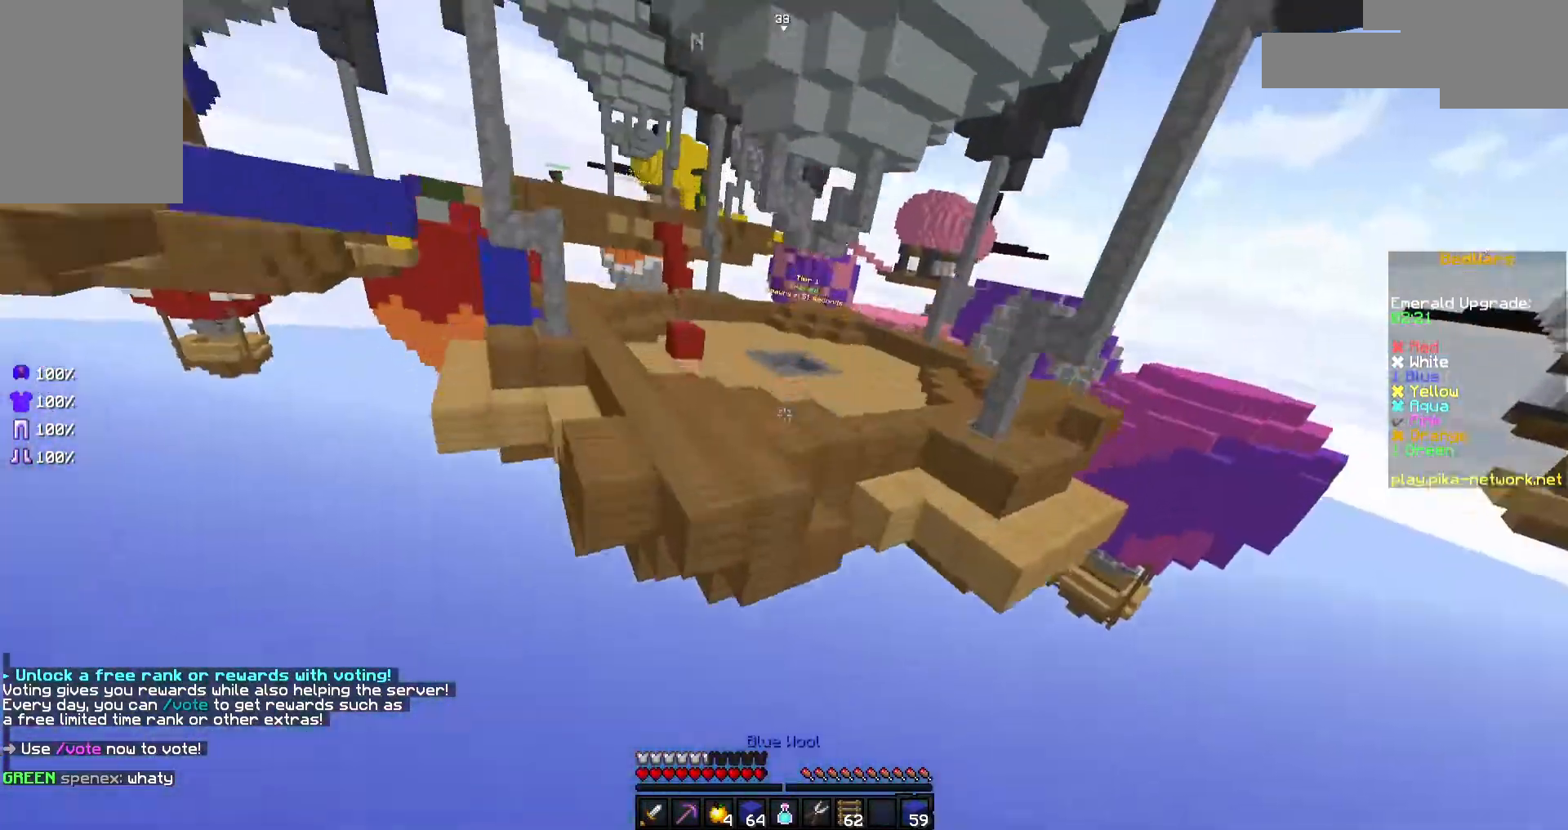
{"keys": ["space", "w"], "mouse": [], "events": [[17, "mouse_left", "up"], [67, "mouse_left", "down"], [117, "mouse_left", "up"], [217, "mouse_left", "down"], [267, "mouse_left", "up"]]}
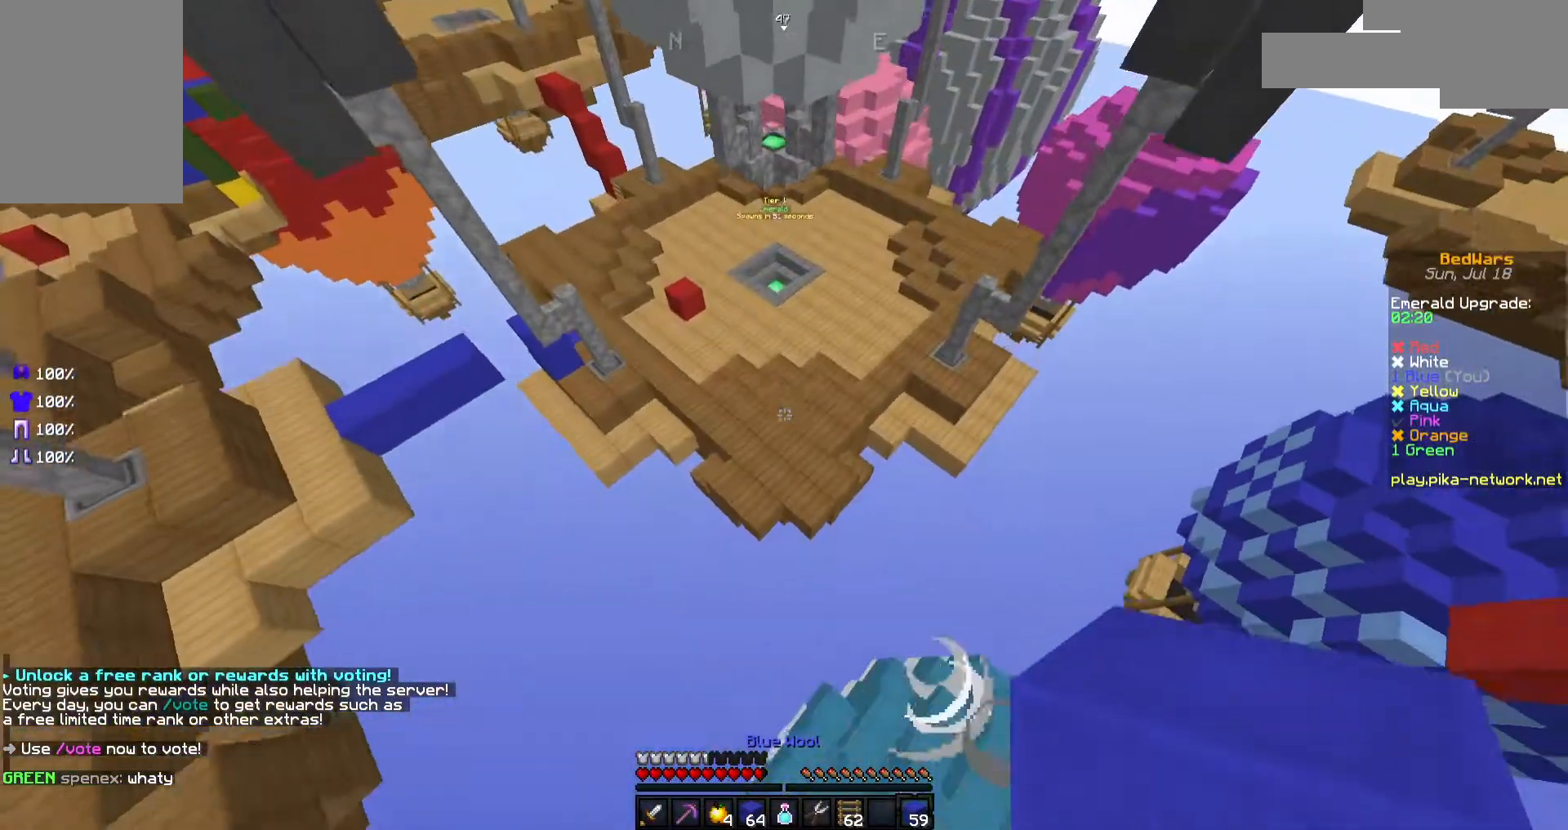
{"keys": ["space", "w"], "mouse": [], "events": []}
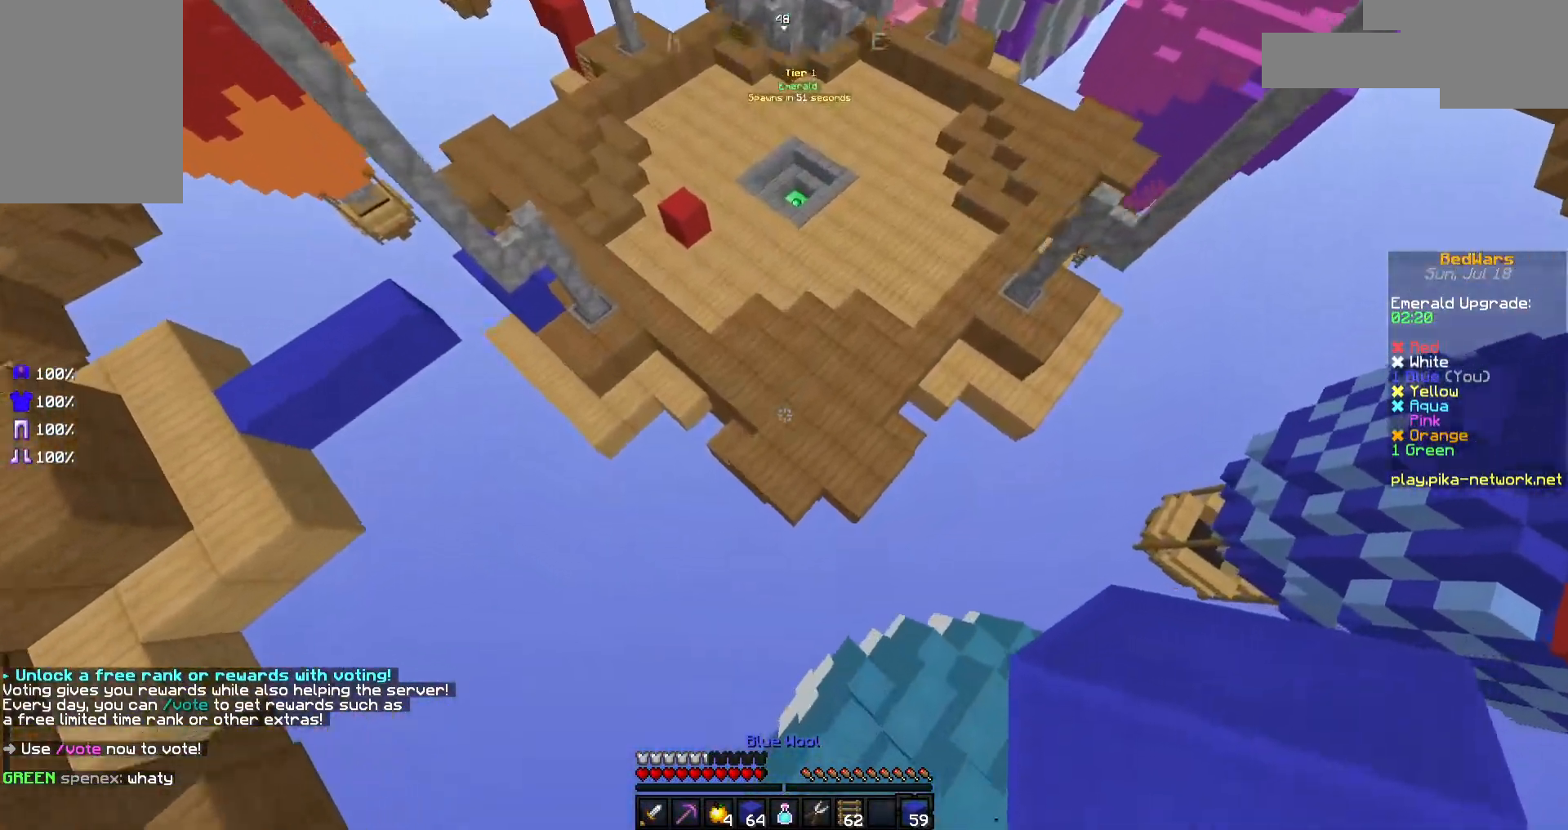
{"keys": ["w"], "mouse": ["left"], "events": [[317, "mouse_right", "down"], [367, "mouse_right", "up"], [367, "space", "up"], [467, "mouse_left", "down"]]}
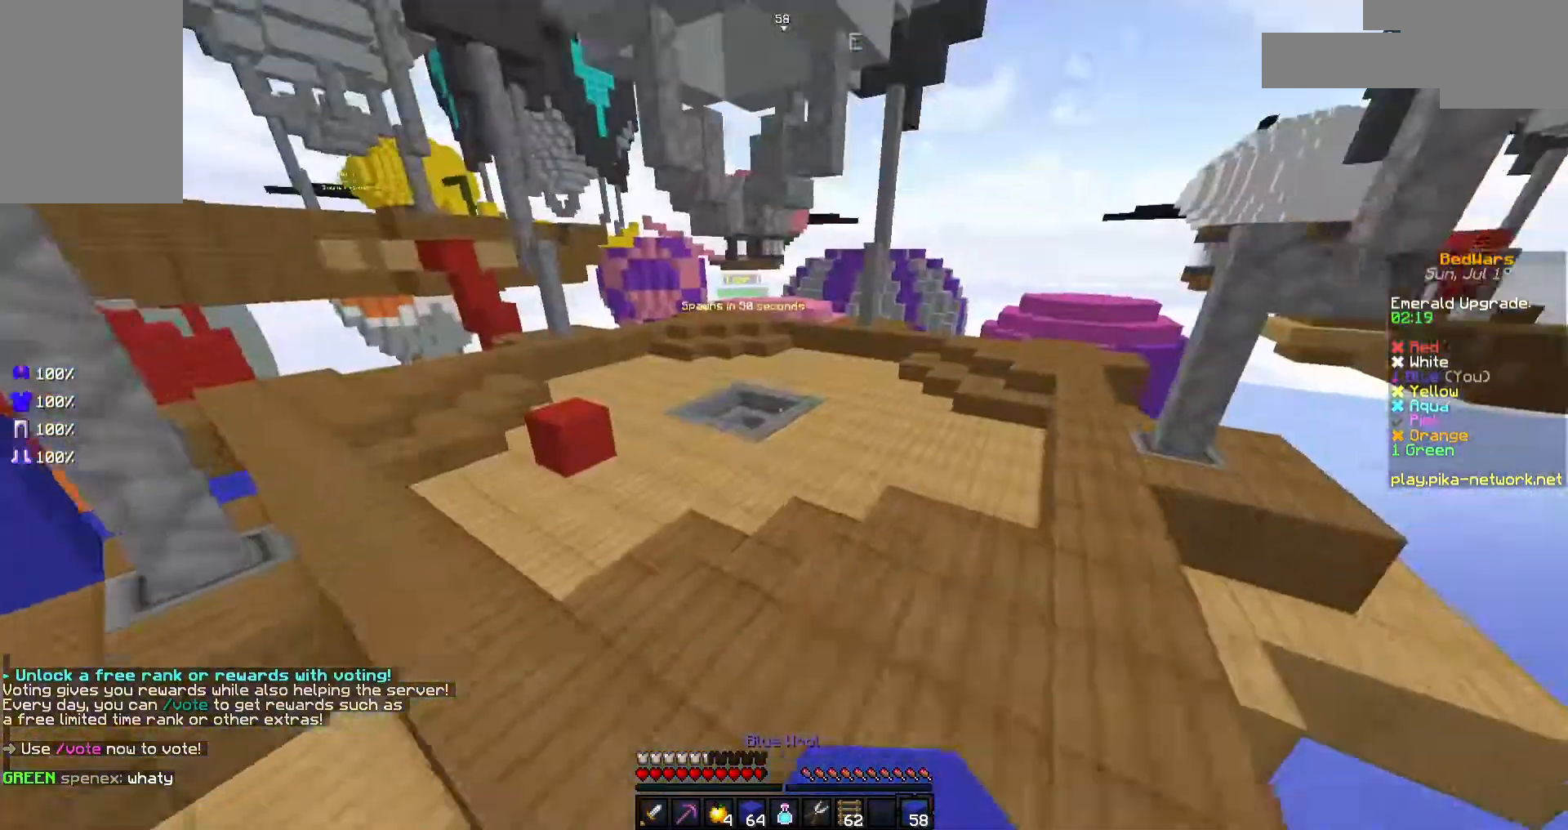
{"keys": ["space", "w"], "mouse": [], "events": [[17, "mouse_left", "up"], [67, "mouse_left", "down"], [167, "mouse_left", "up"], [367, "space", "down"]]}